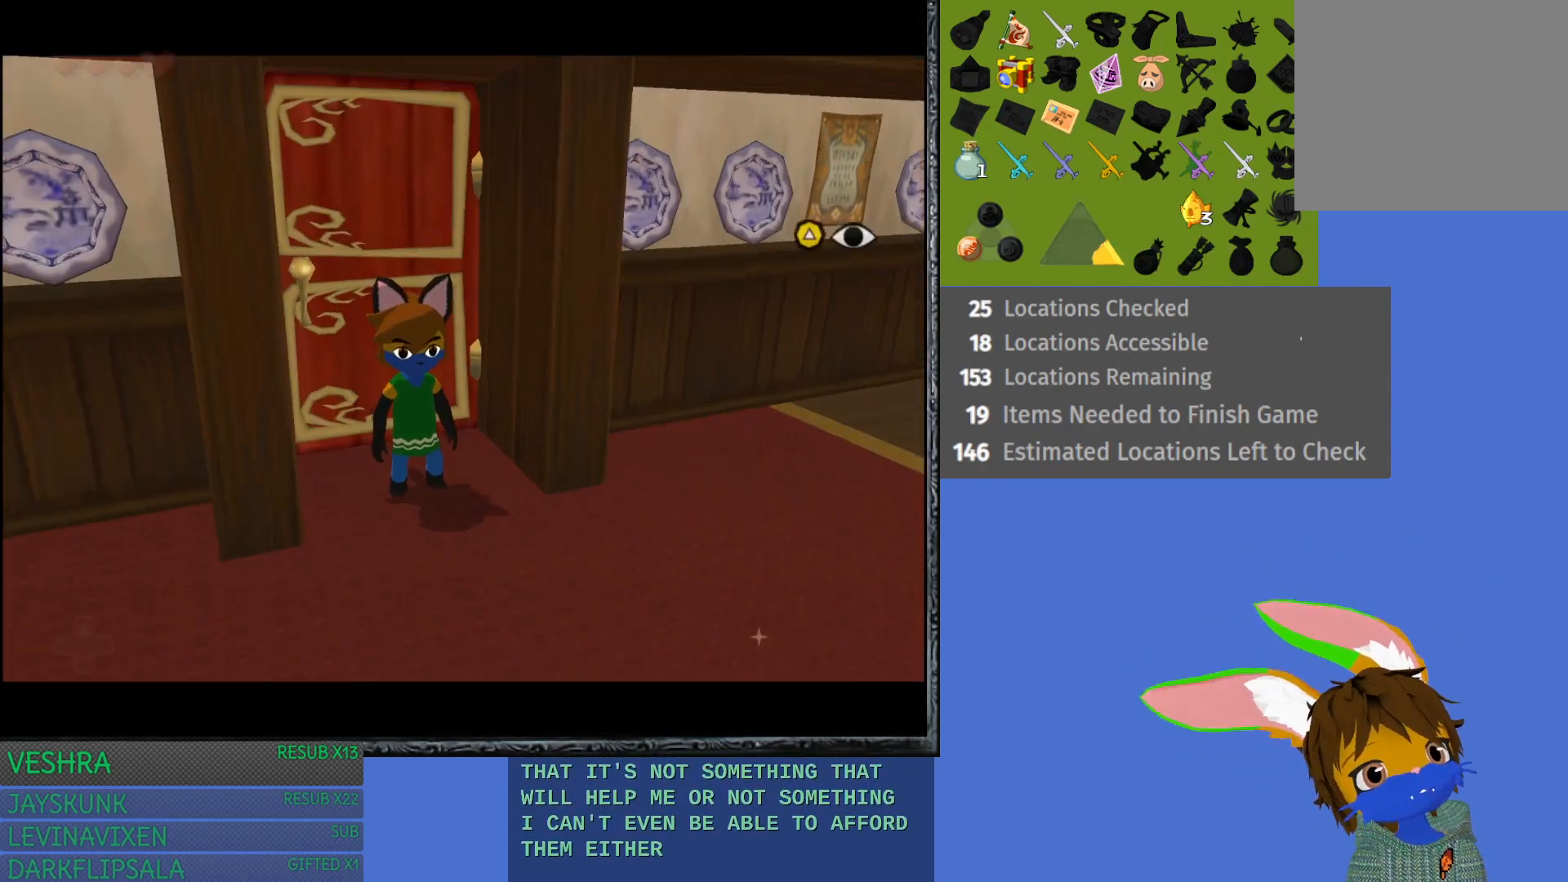
Gameplay with a controller (PlayStation layout); each line is a JSON object with the inputs held at the frame after it. "events" lists button and stick changes between this image and that frame as [ms after this image, input, new state], when the widget could be followed in between.
{"buttons": [], "left_stick": "down-right", "right_stick": "center", "events": [[183, "left_stick", "down-right"]]}
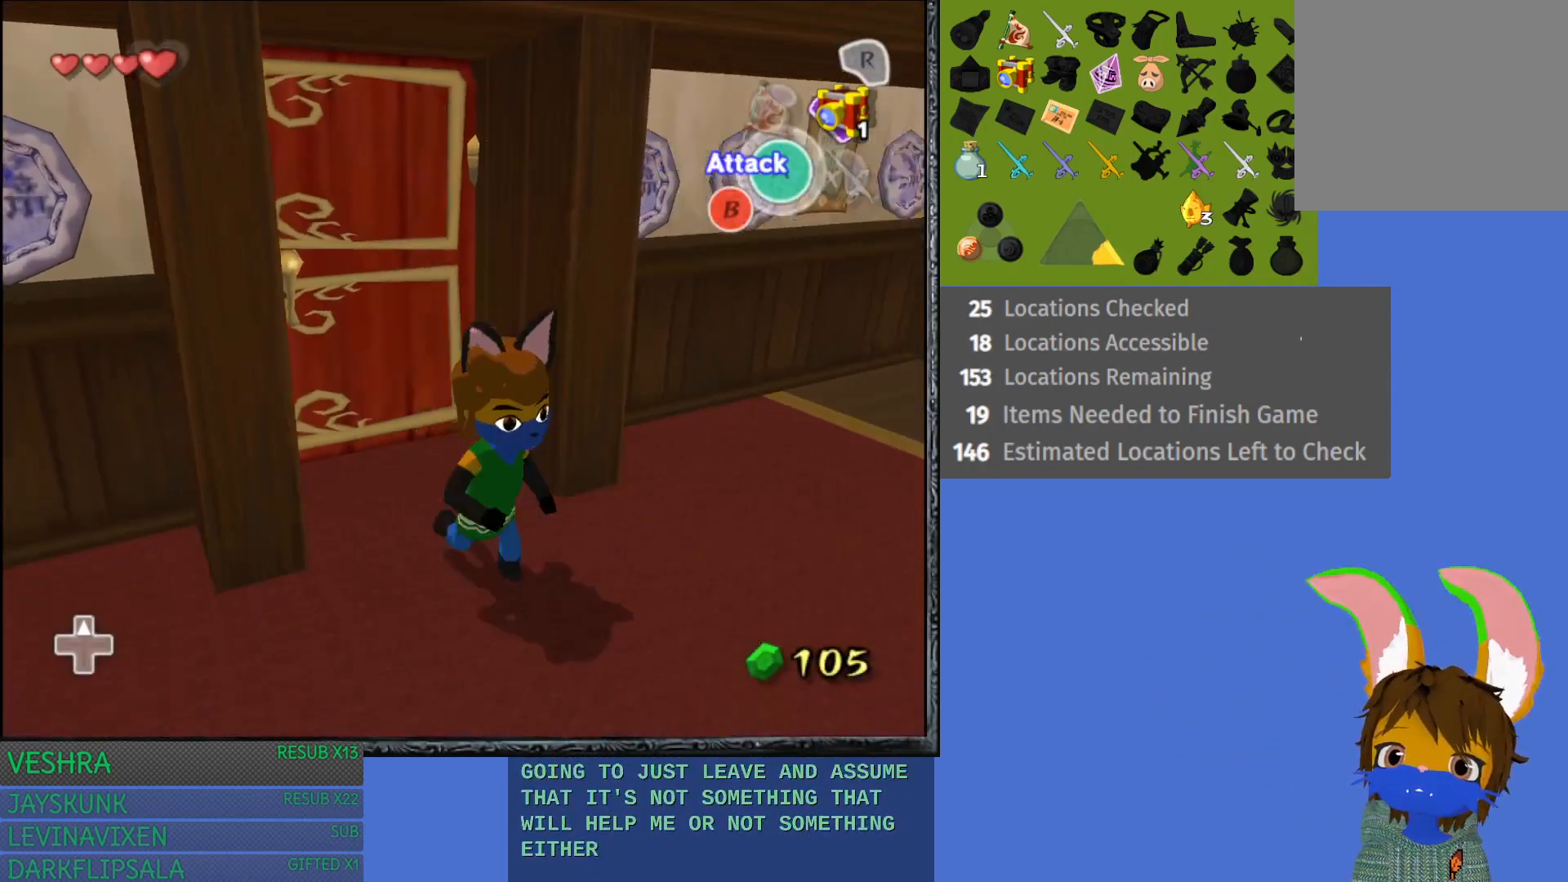
{"buttons": [], "left_stick": "down-right", "right_stick": "center", "events": []}
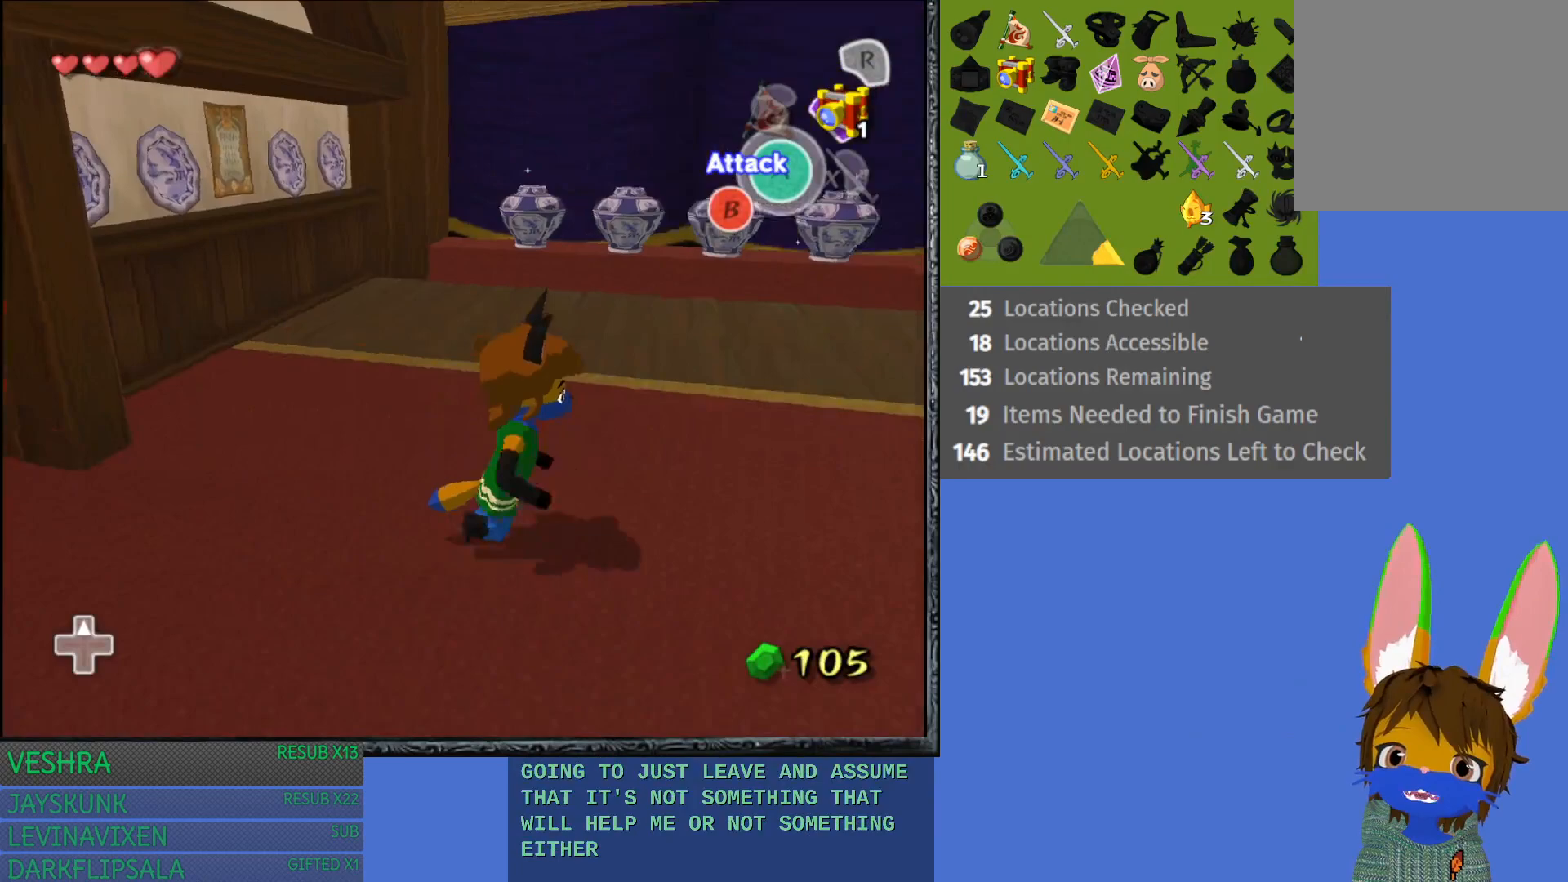
{"buttons": [], "left_stick": "right", "right_stick": "center", "events": [[17, "left_stick", "right"]]}
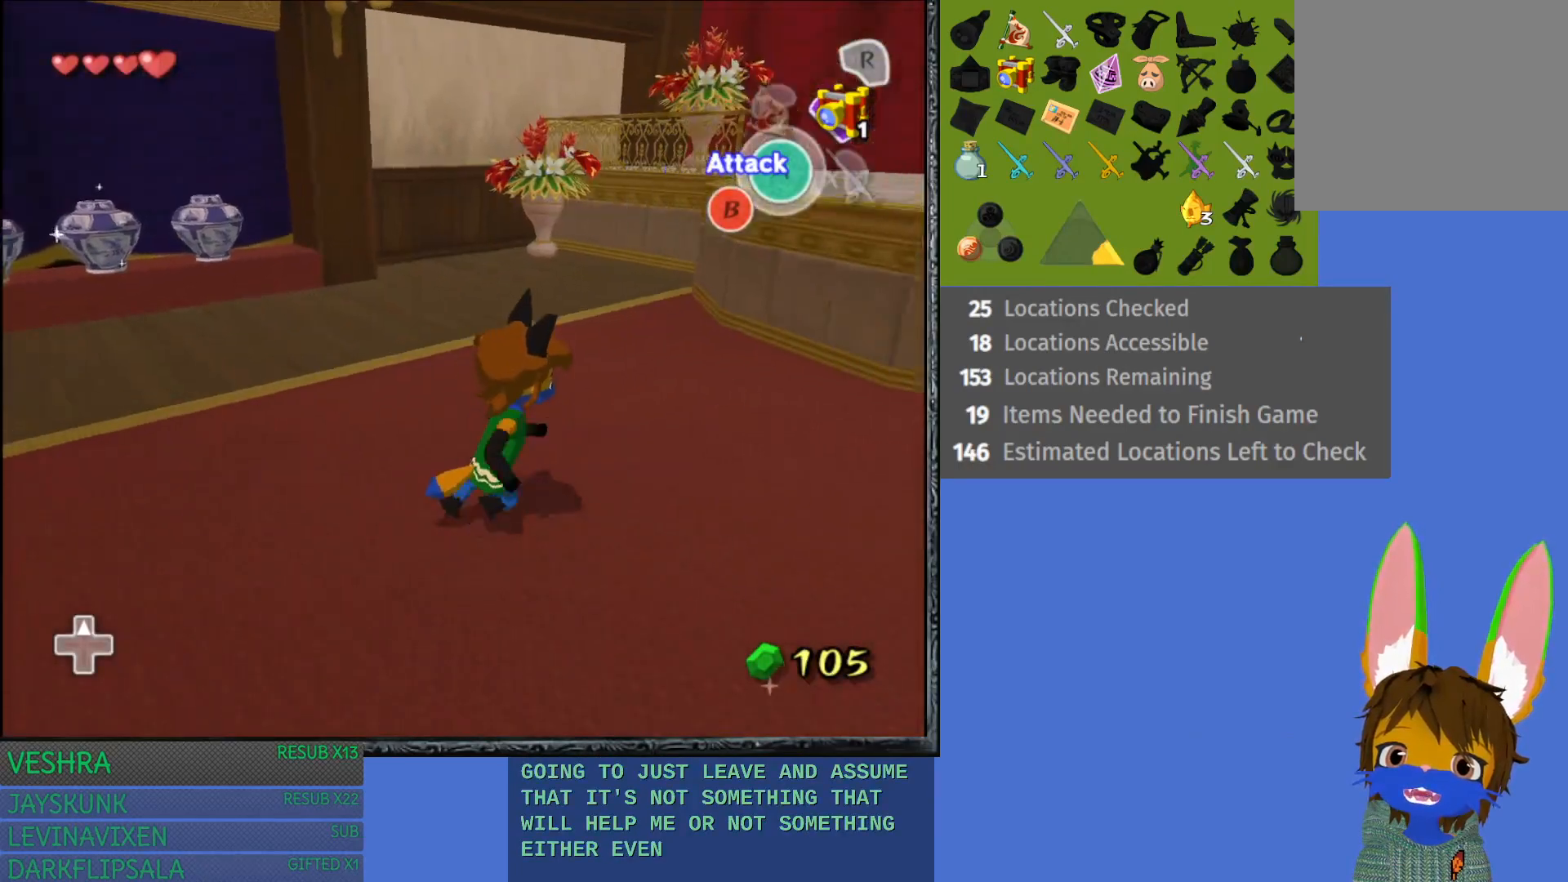
{"buttons": [], "left_stick": "right", "right_stick": "center", "events": []}
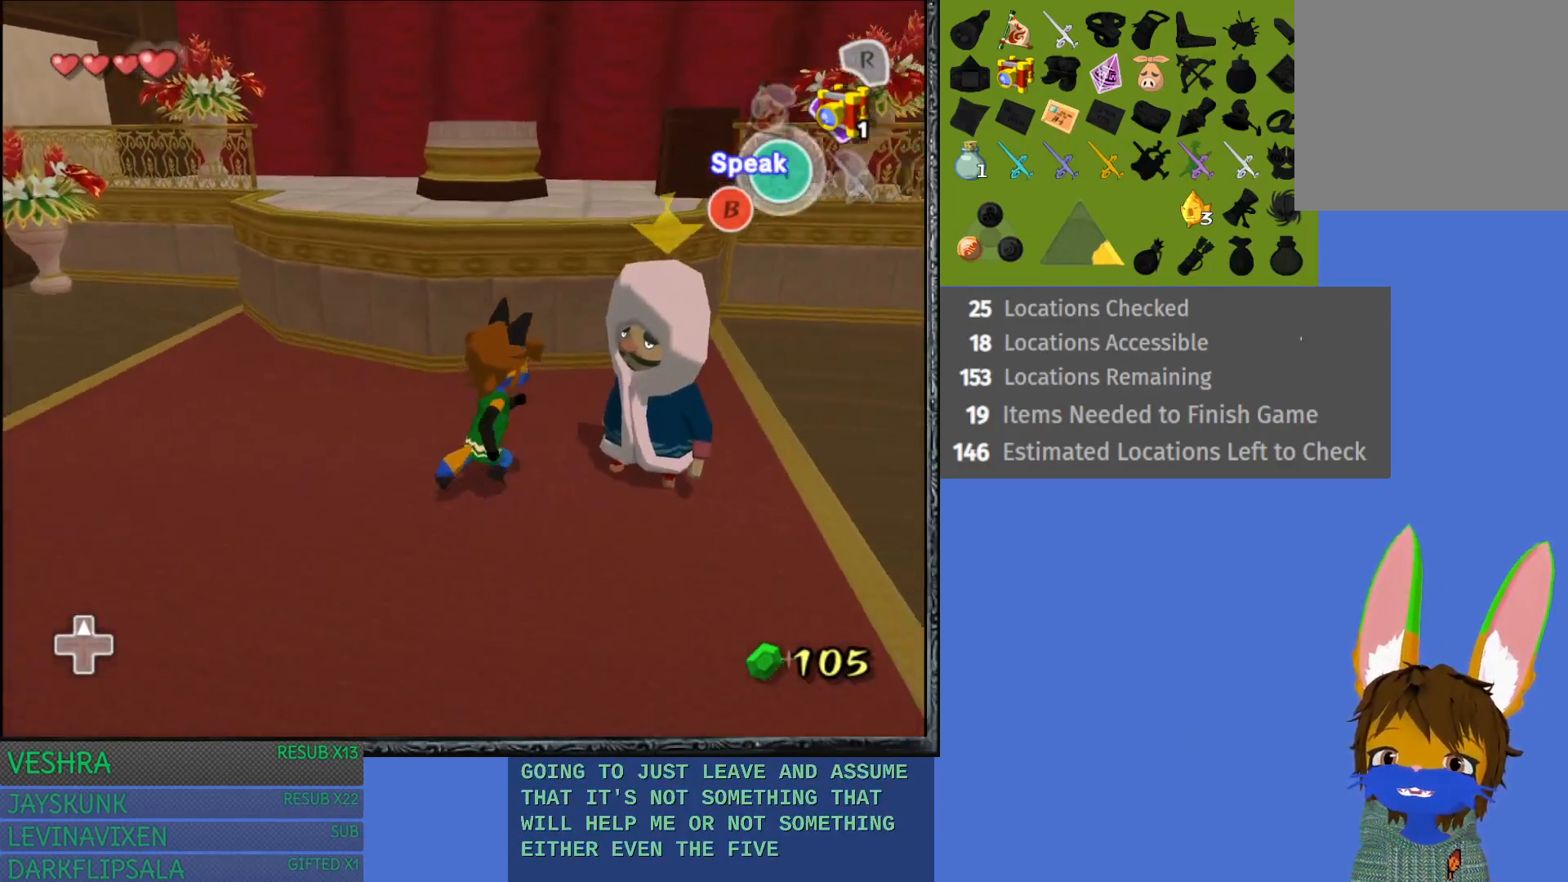
{"buttons": ["CROSS"], "left_stick": "center", "right_stick": "center", "events": [[50, "CROSS", "down"], [117, "left_stick", "center"], [167, "CROSS", "up"], [267, "CROSS", "down"], [350, "CROSS", "up"], [450, "CROSS", "down"]]}
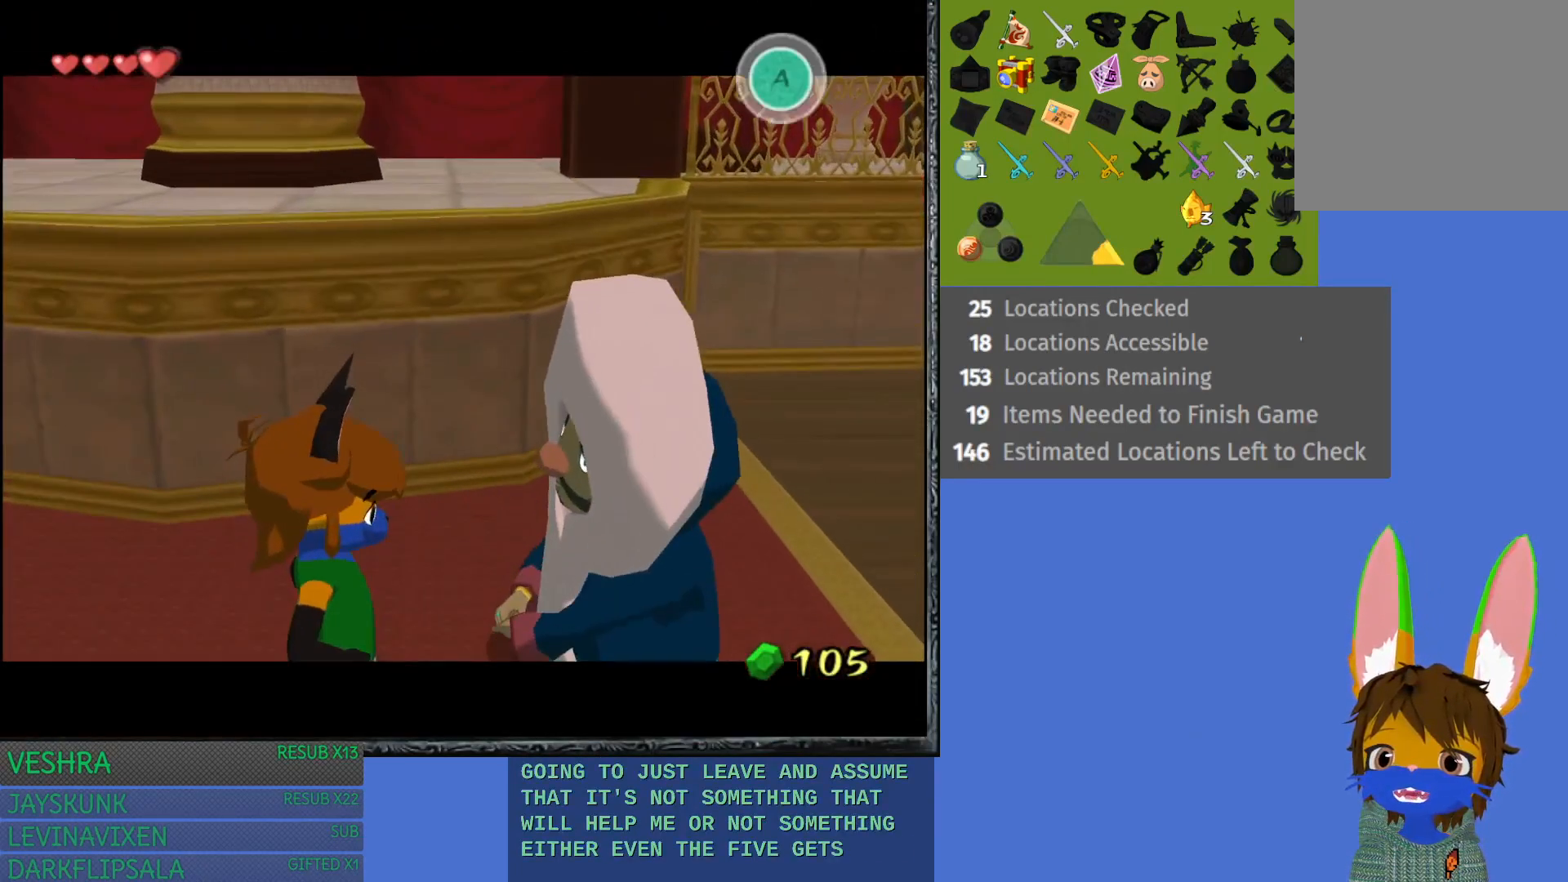
{"buttons": [], "left_stick": "center", "right_stick": "center", "events": [[33, "CROSS", "up"], [150, "CROSS", "down"], [250, "CROSS", "up"], [333, "CROSS", "down"], [450, "CROSS", "up"]]}
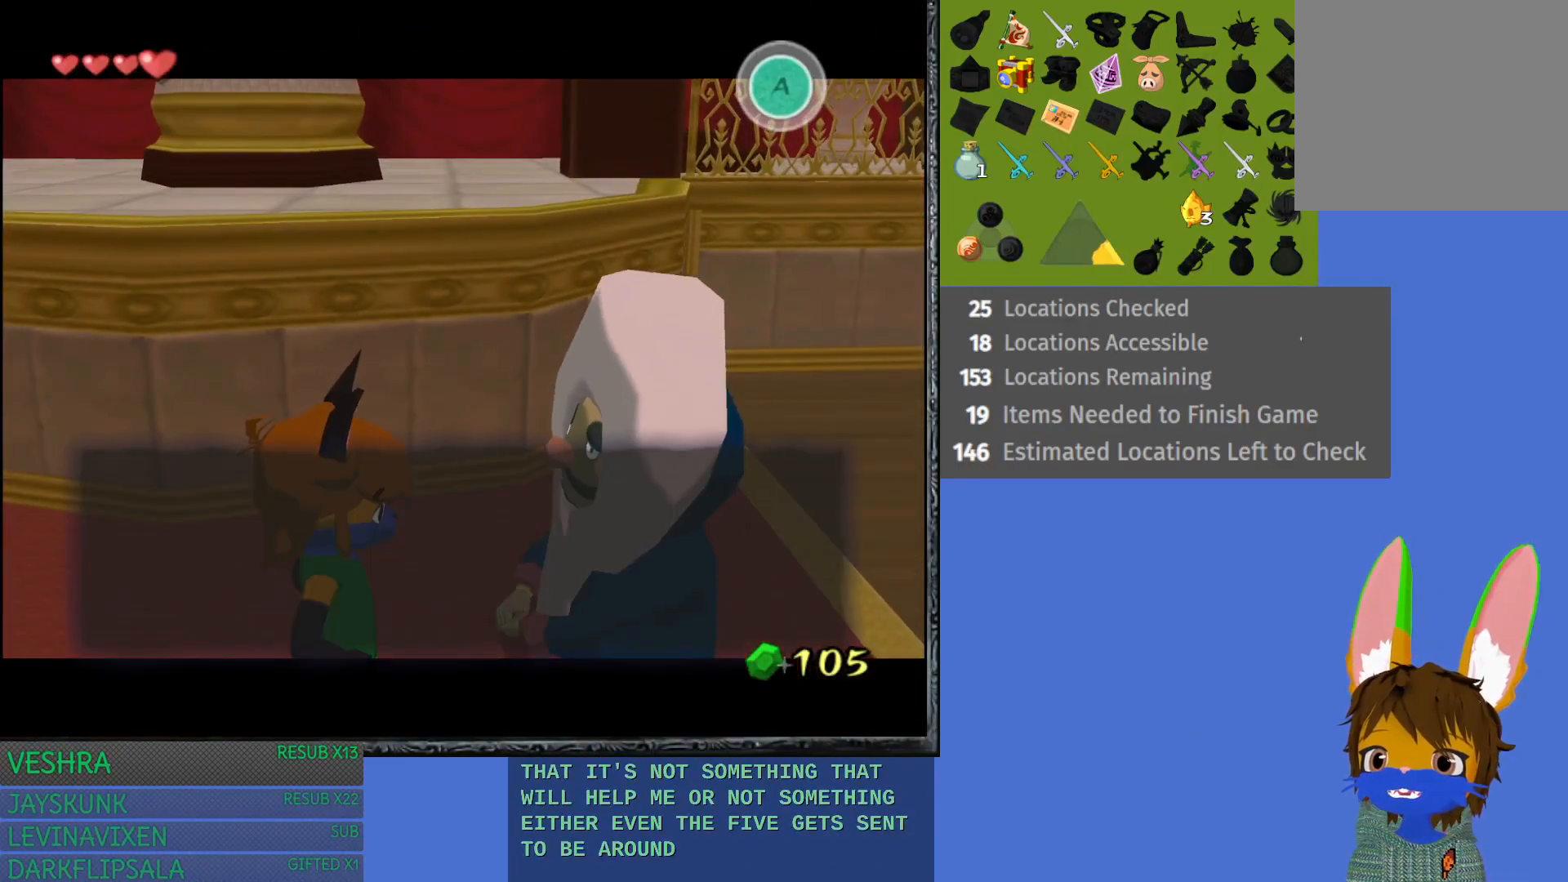
{"buttons": [], "left_stick": "center", "right_stick": "center", "events": [[17, "CROSS", "down"], [133, "CROSS", "up"], [200, "CROSS", "down"], [300, "CROSS", "up"], [383, "CROSS", "down"], [483, "CROSS", "up"]]}
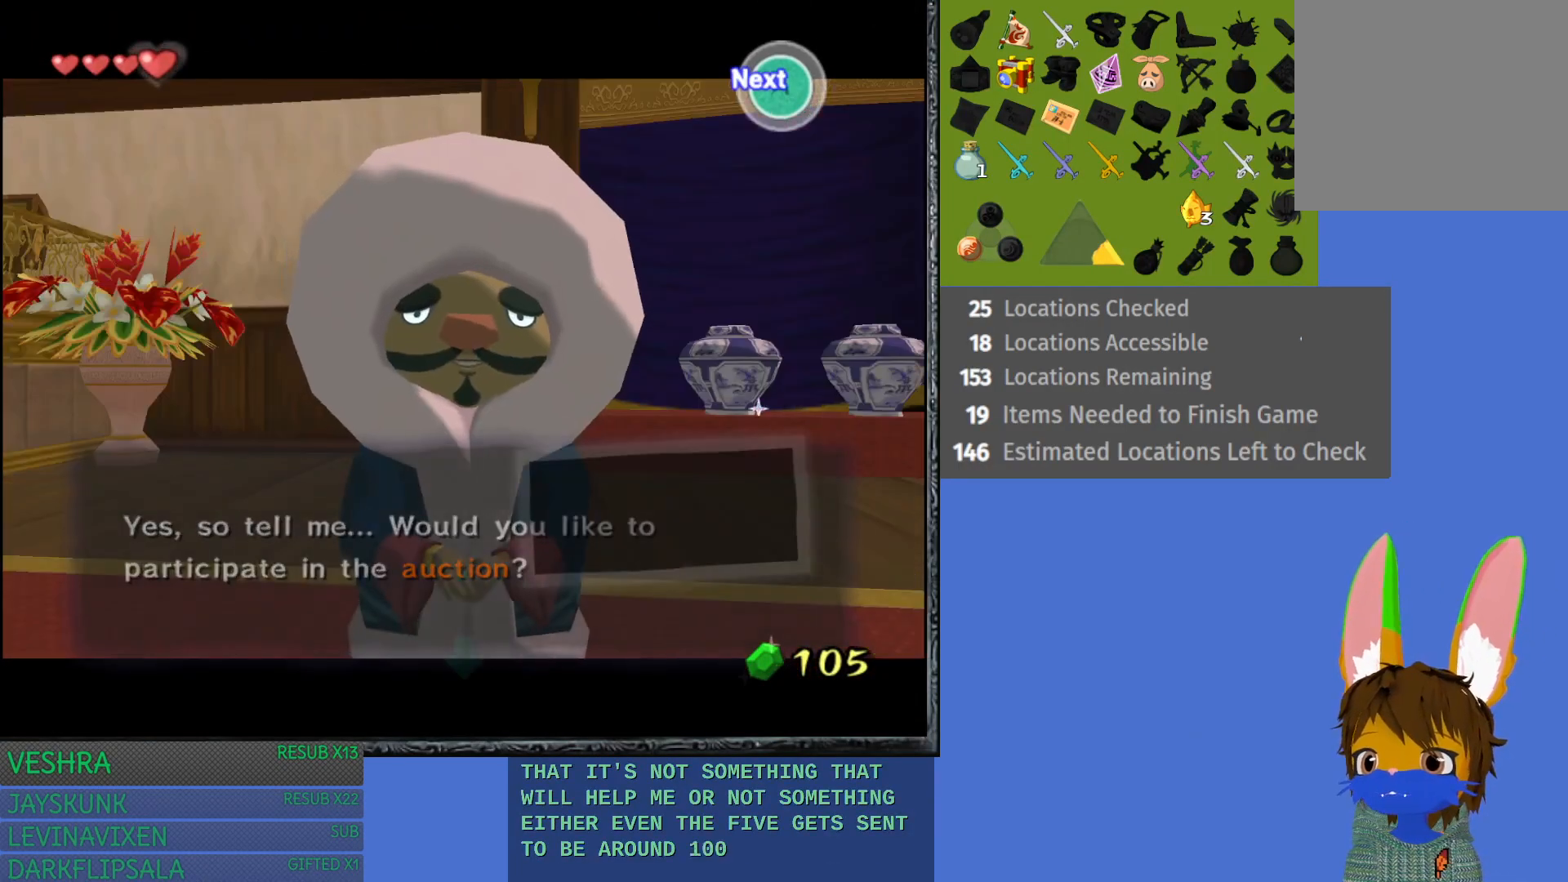
{"buttons": [], "left_stick": "center", "right_stick": "center", "events": [[350, "CROSS", "down"], [467, "CROSS", "up"]]}
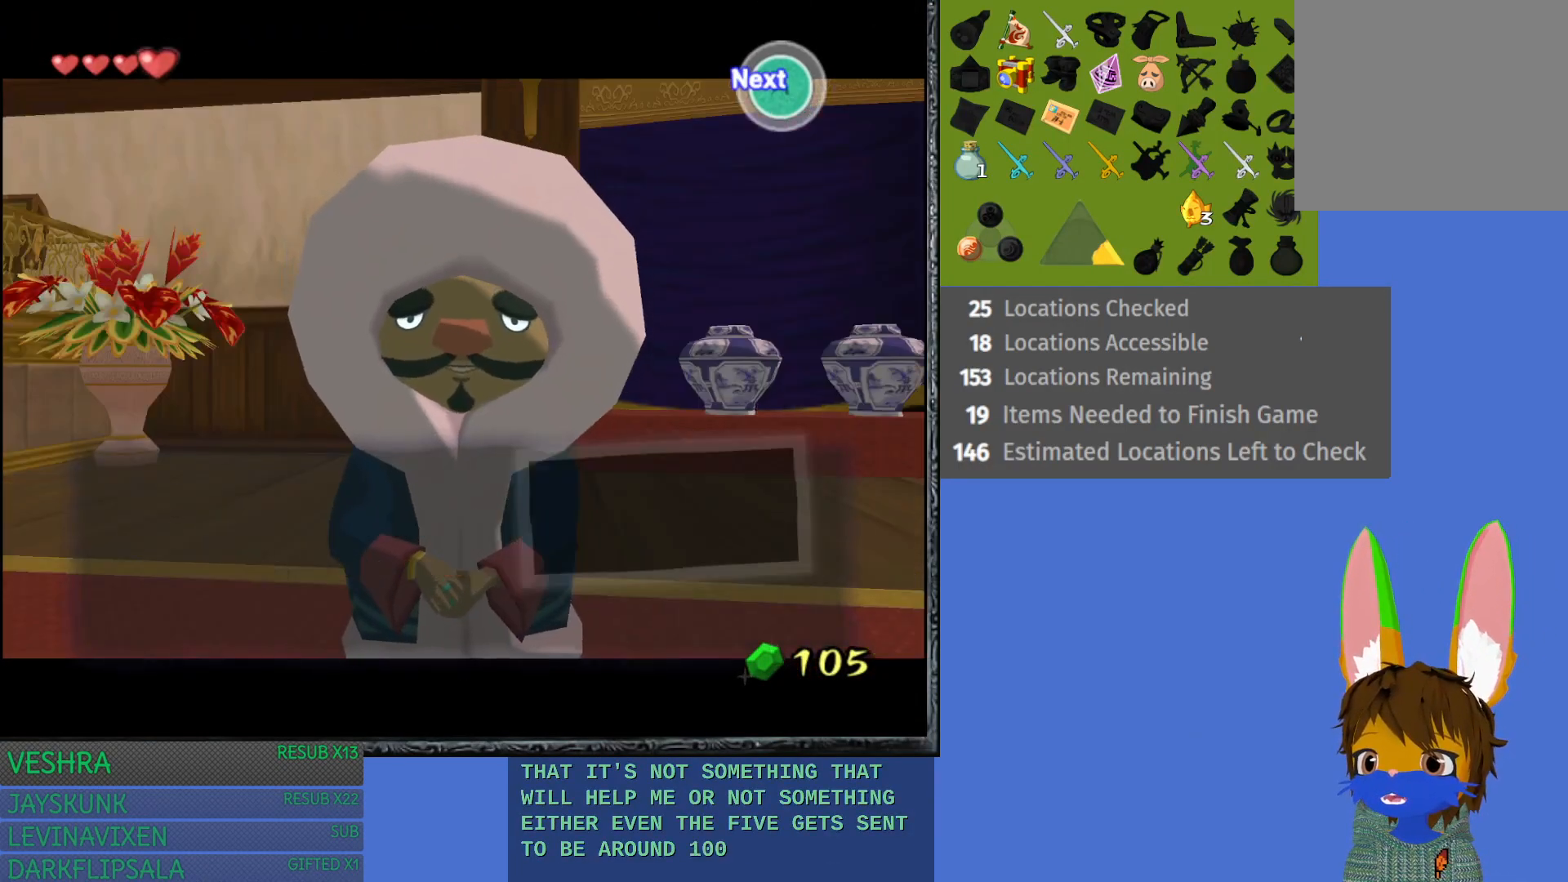
{"buttons": [], "left_stick": "center", "right_stick": "center", "events": [[50, "CROSS", "down"], [150, "CROSS", "up"], [217, "CROSS", "down"], [317, "CROSS", "up"], [400, "CROSS", "down"], [500, "CROSS", "up"]]}
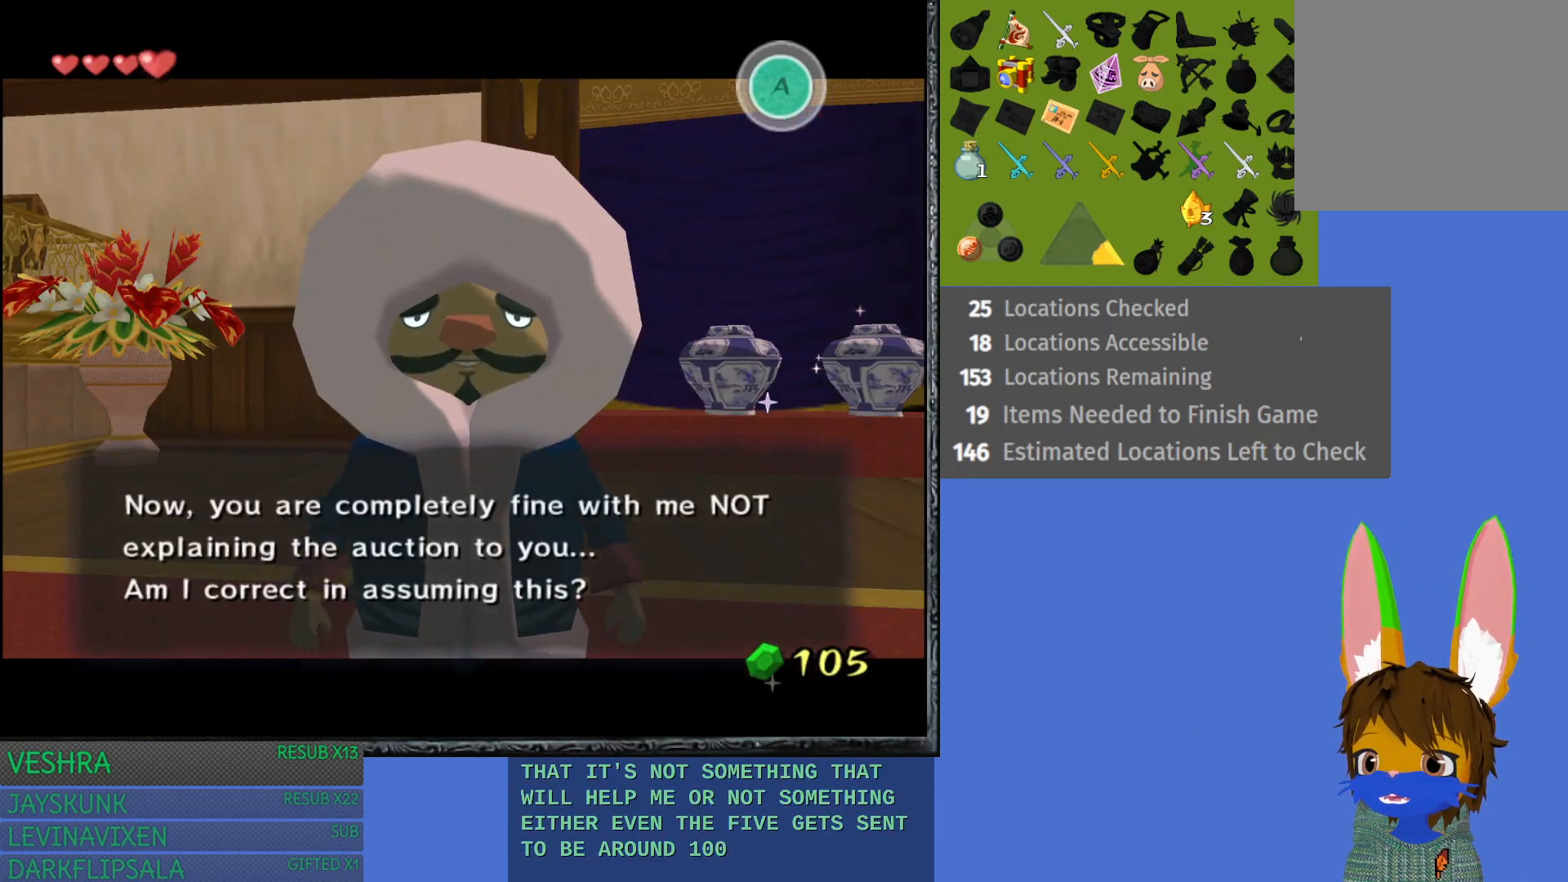
{"buttons": ["CROSS"], "left_stick": "center", "right_stick": "center", "events": [[83, "CROSS", "down"], [183, "CROSS", "up"], [250, "CROSS", "down"], [367, "CROSS", "up"], [433, "CROSS", "down"]]}
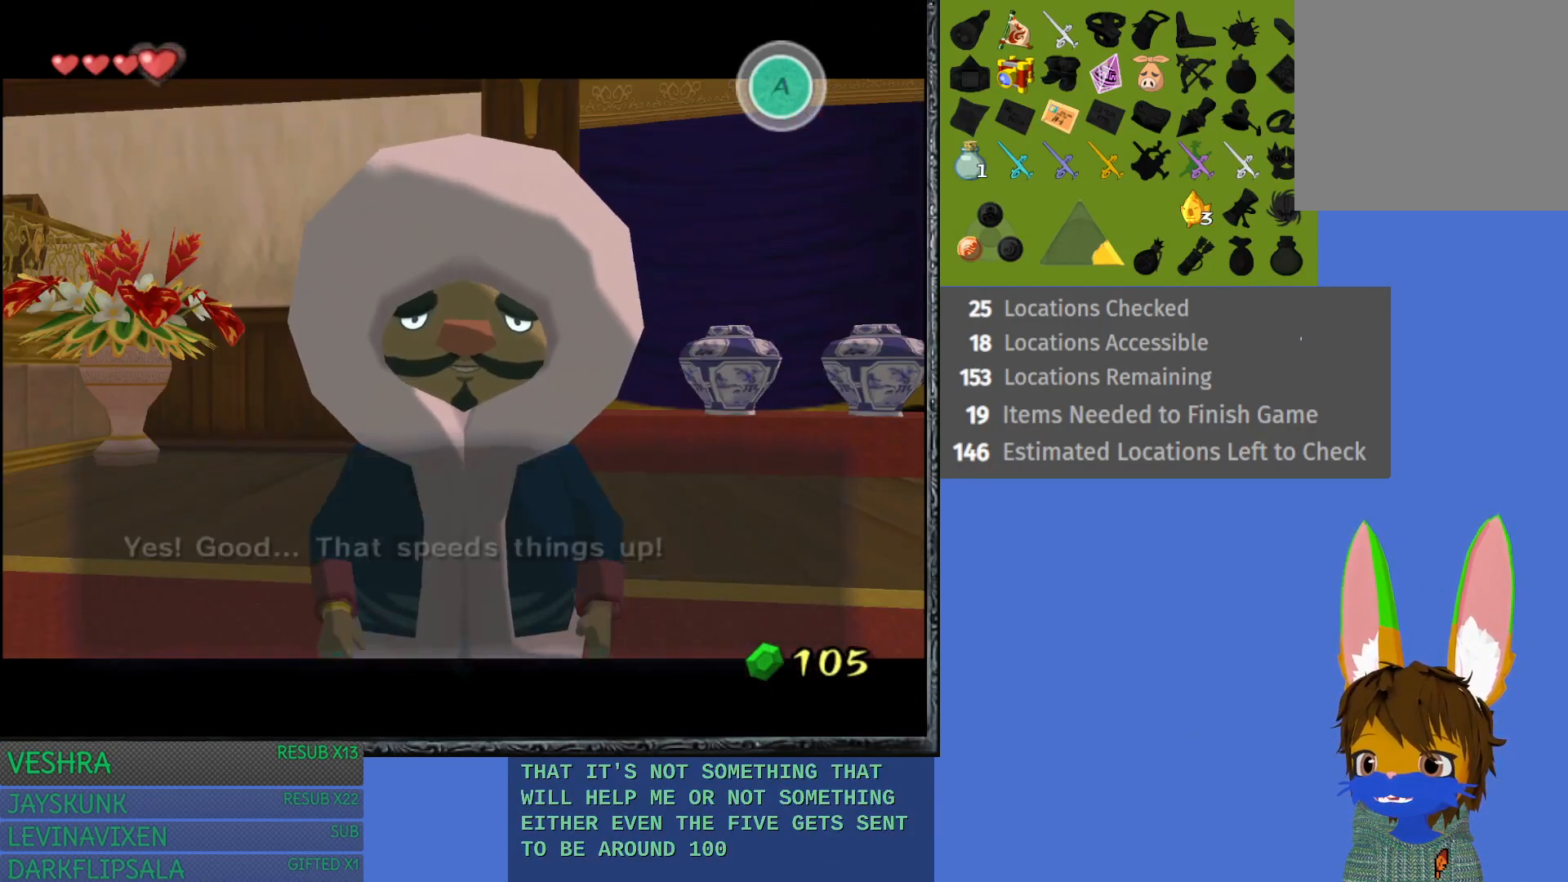
{"buttons": ["CROSS"], "left_stick": "center", "right_stick": "center", "events": [[50, "CROSS", "up"], [117, "CROSS", "down"], [233, "CROSS", "up"], [283, "CROSS", "down"], [400, "CROSS", "up"], [483, "CROSS", "down"]]}
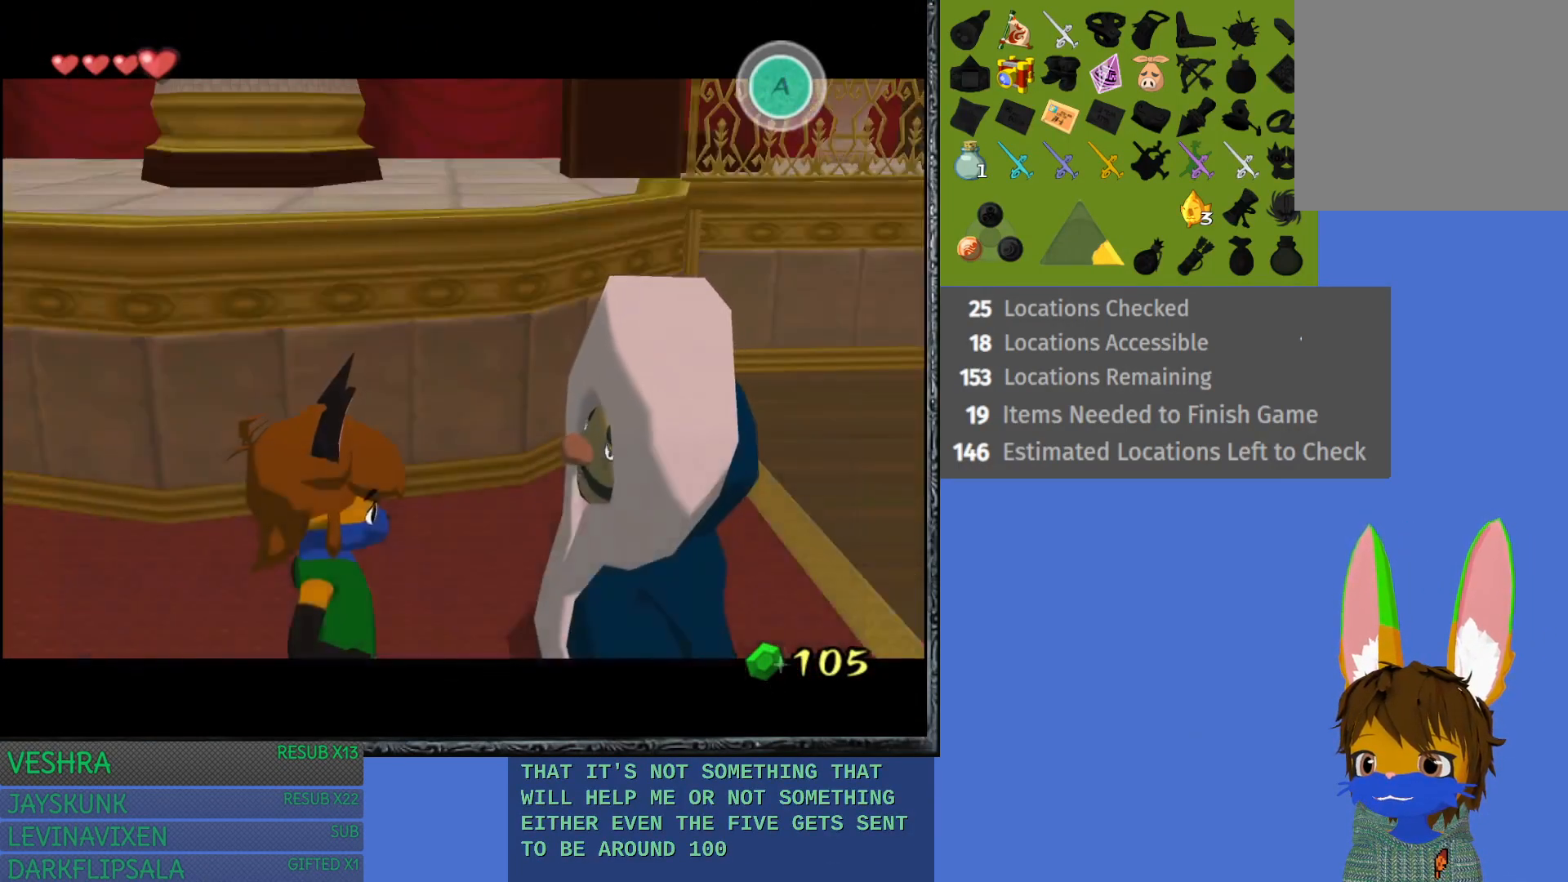
{"buttons": [], "left_stick": "center", "right_stick": "center", "events": [[83, "CROSS", "up"], [133, "CROSS", "down"], [250, "CROSS", "up"], [333, "CROSS", "down"], [467, "CROSS", "up"]]}
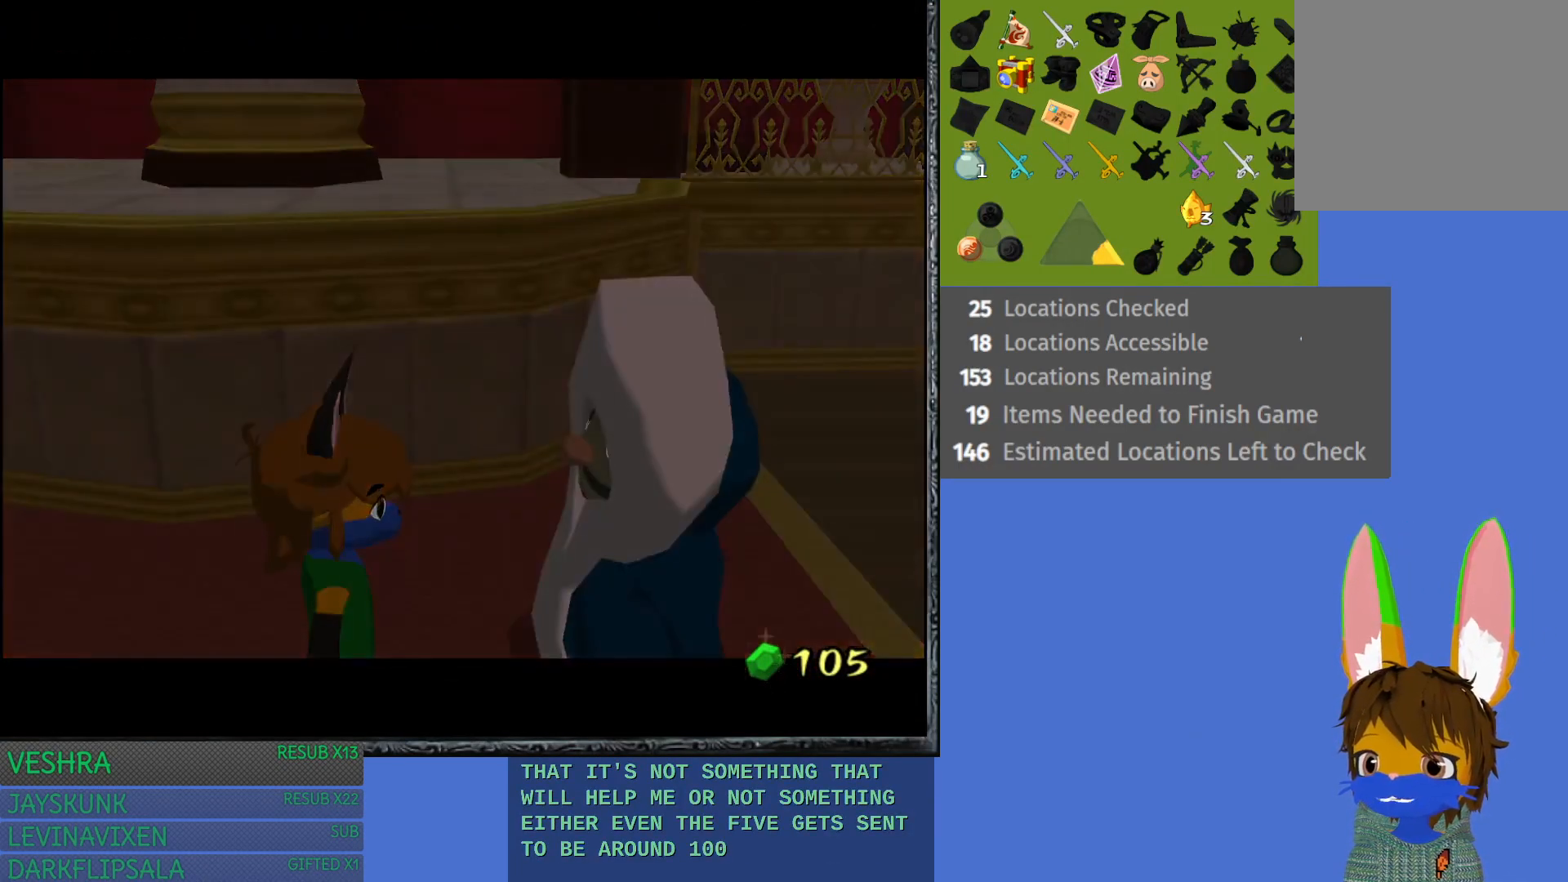
{"buttons": [], "left_stick": "center", "right_stick": "center", "events": []}
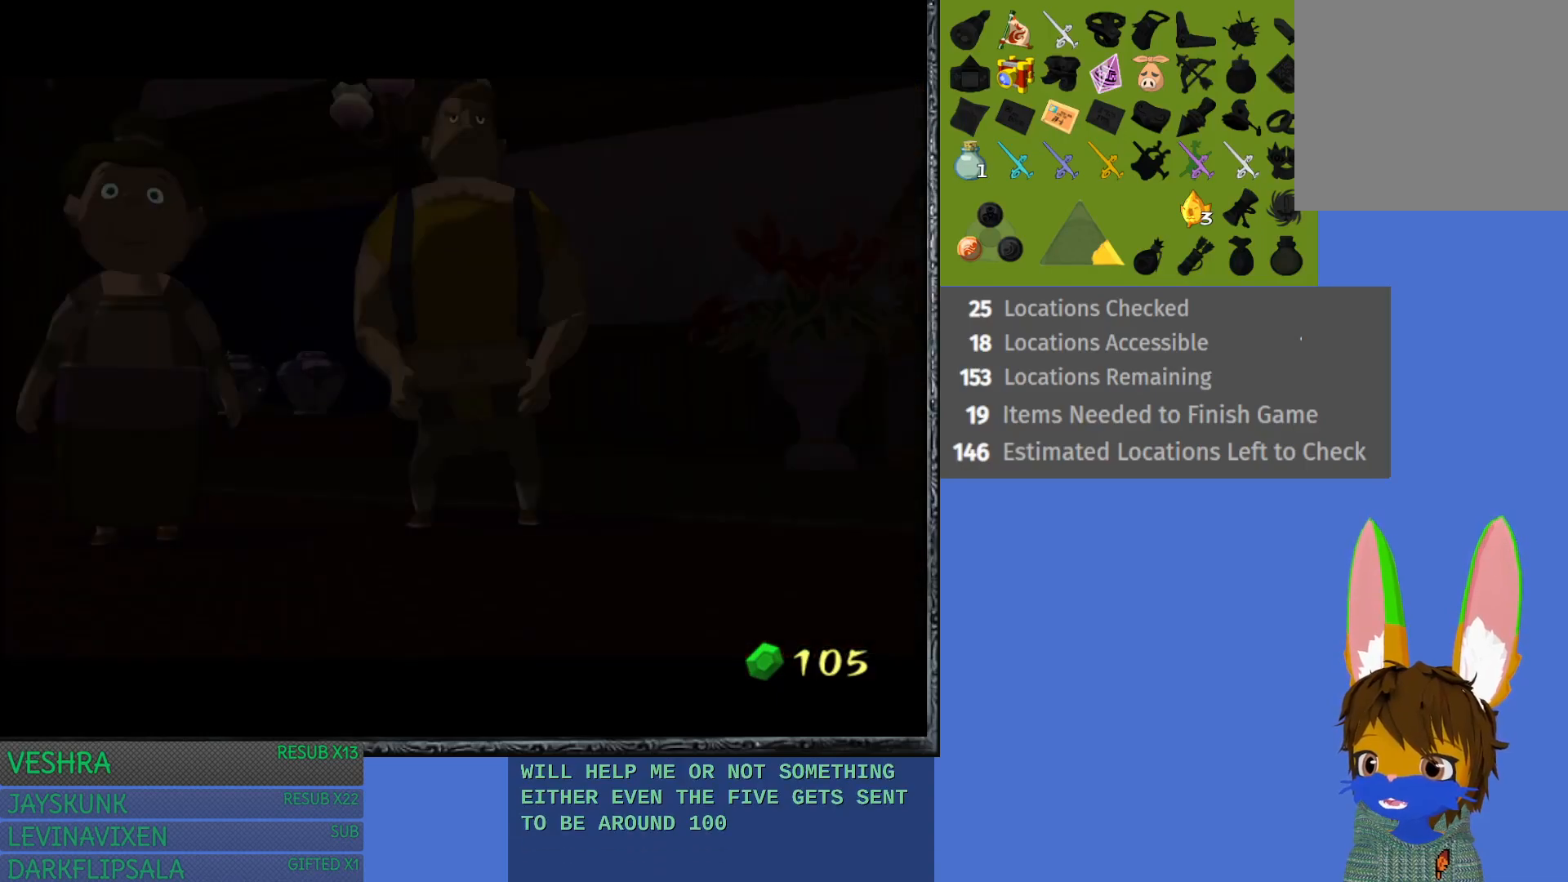
{"buttons": [], "left_stick": "center", "right_stick": "center", "events": []}
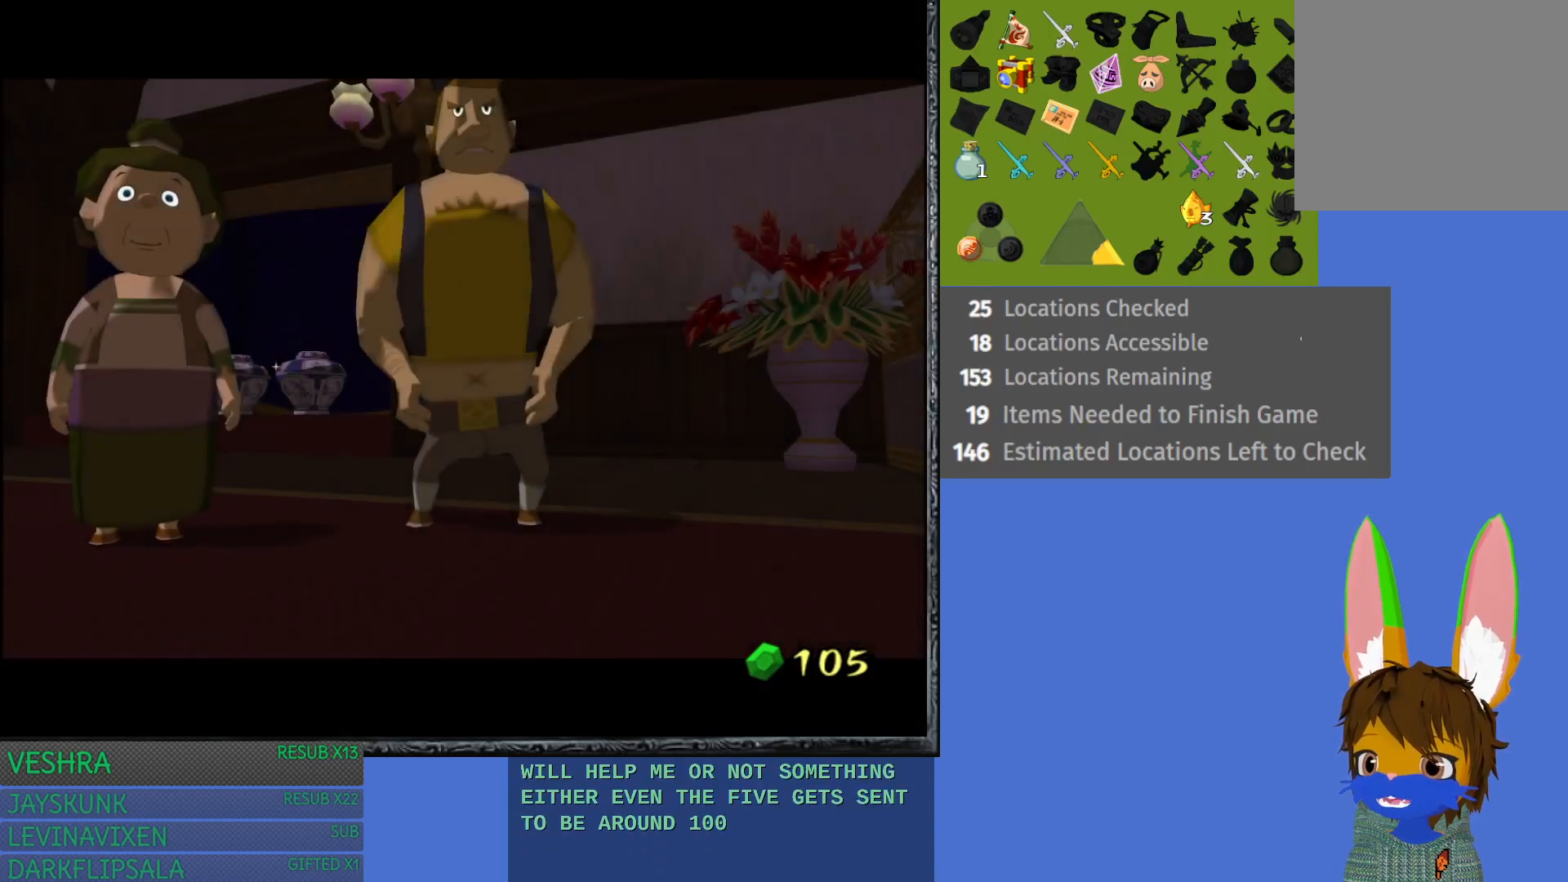
{"buttons": ["CROSS"], "left_stick": "center", "right_stick": "center", "events": [[250, "CROSS", "down"], [317, "CROSS", "up"], [467, "CROSS", "down"]]}
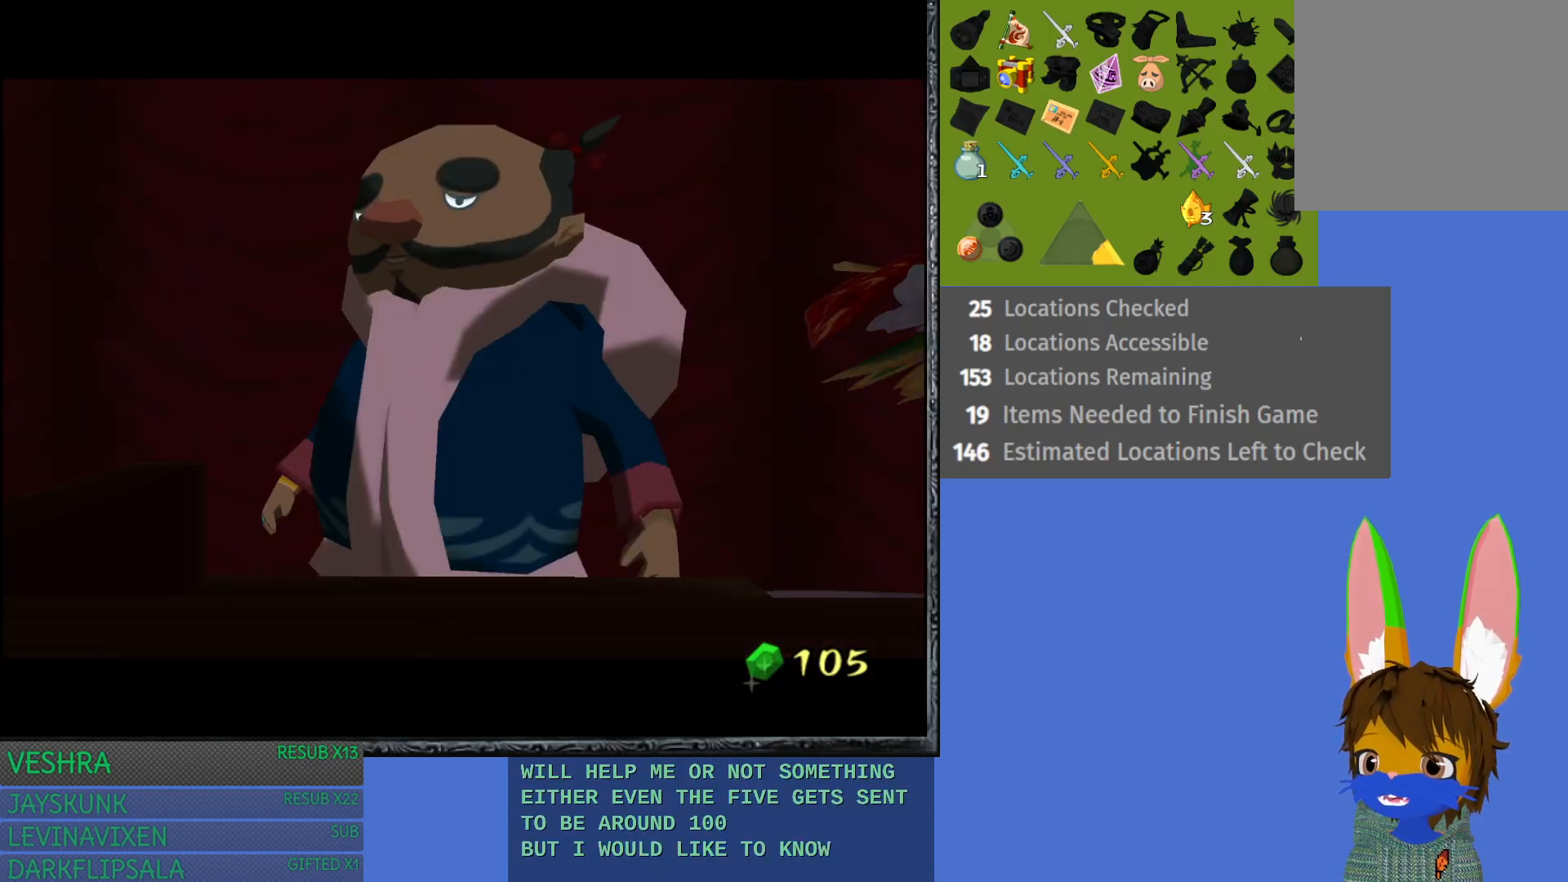
{"buttons": [], "left_stick": "center", "right_stick": "center", "events": [[83, "CROSS", "up"], [183, "CROSS", "down"], [267, "CROSS", "up"], [383, "CROSS", "down"], [467, "CROSS", "up"]]}
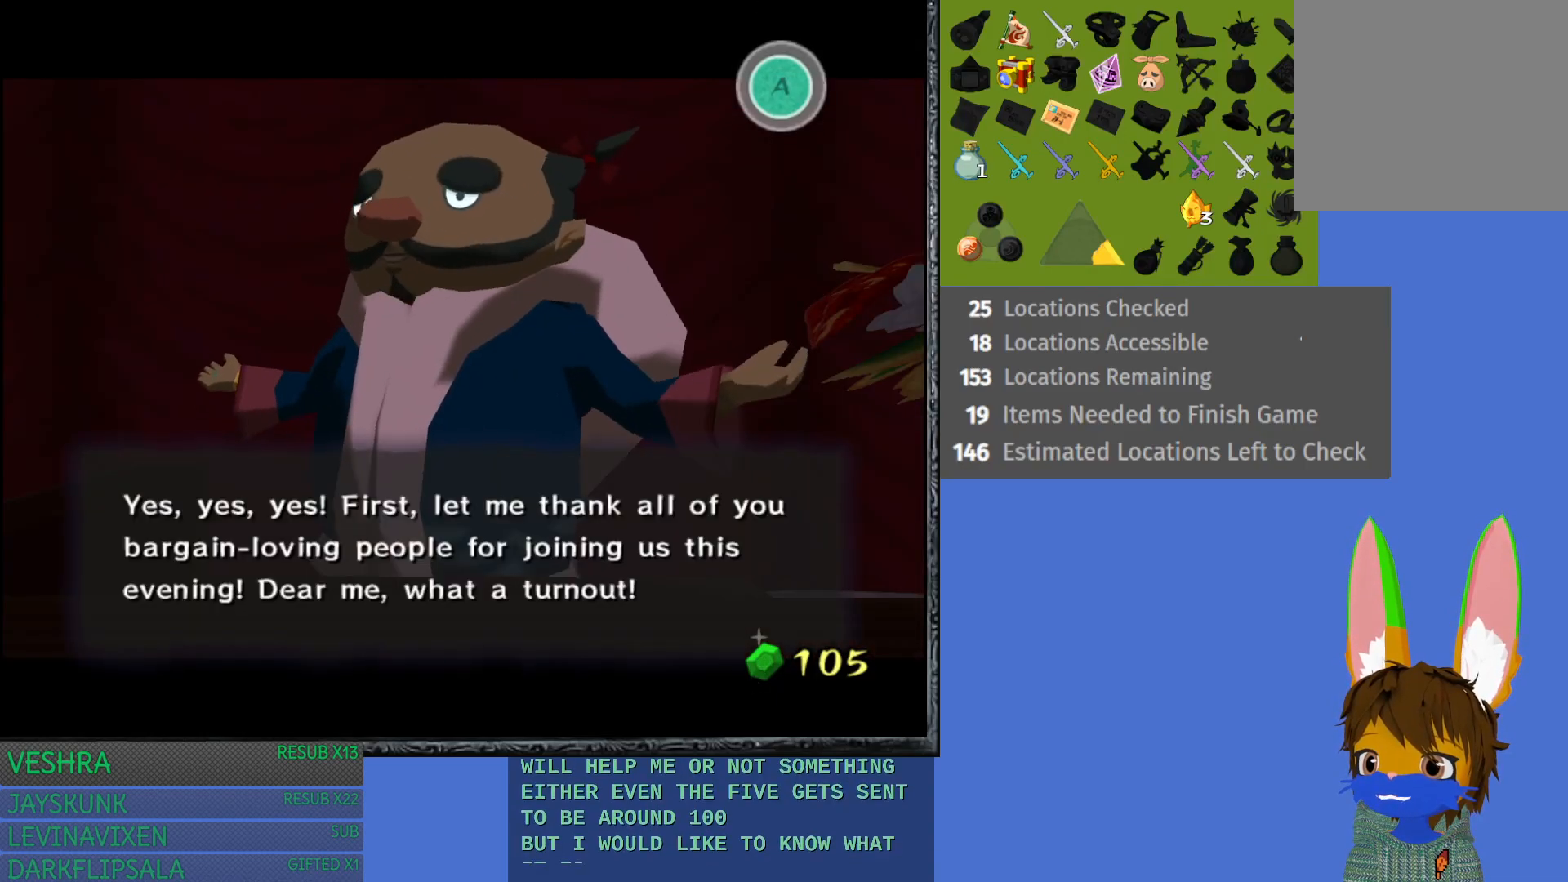
{"buttons": [], "left_stick": "center", "right_stick": "center", "events": [[167, "CROSS", "down"], [300, "CROSS", "up"], [367, "CROSS", "down"], [500, "CROSS", "up"]]}
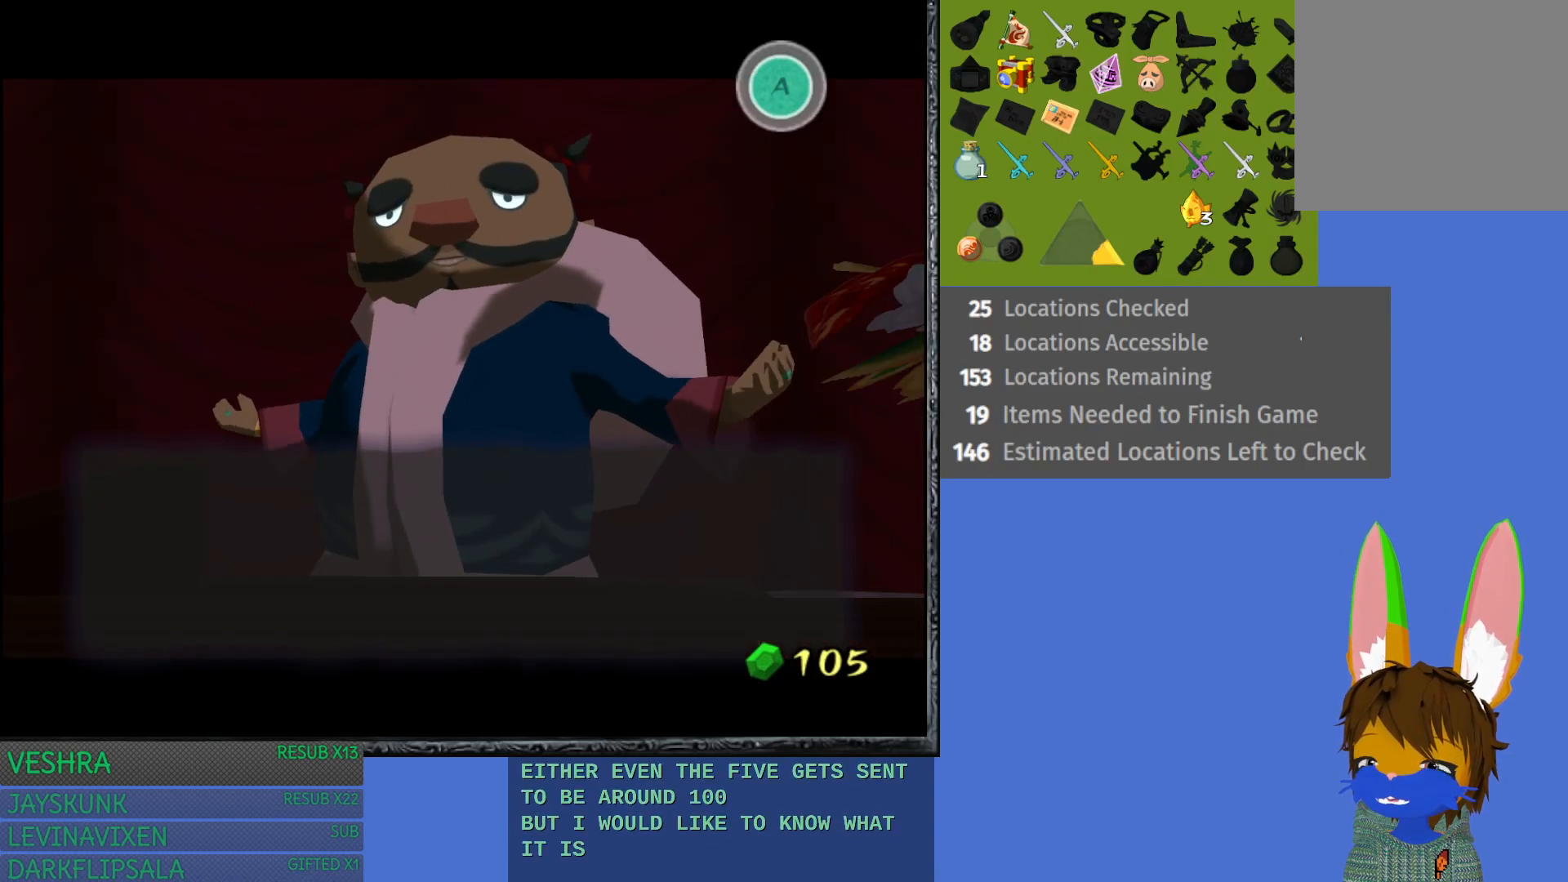
{"buttons": ["CROSS"], "left_stick": "center", "right_stick": "center", "events": [[67, "CROSS", "down"], [183, "CROSS", "up"], [267, "CROSS", "down"], [383, "CROSS", "up"], [483, "CROSS", "down"]]}
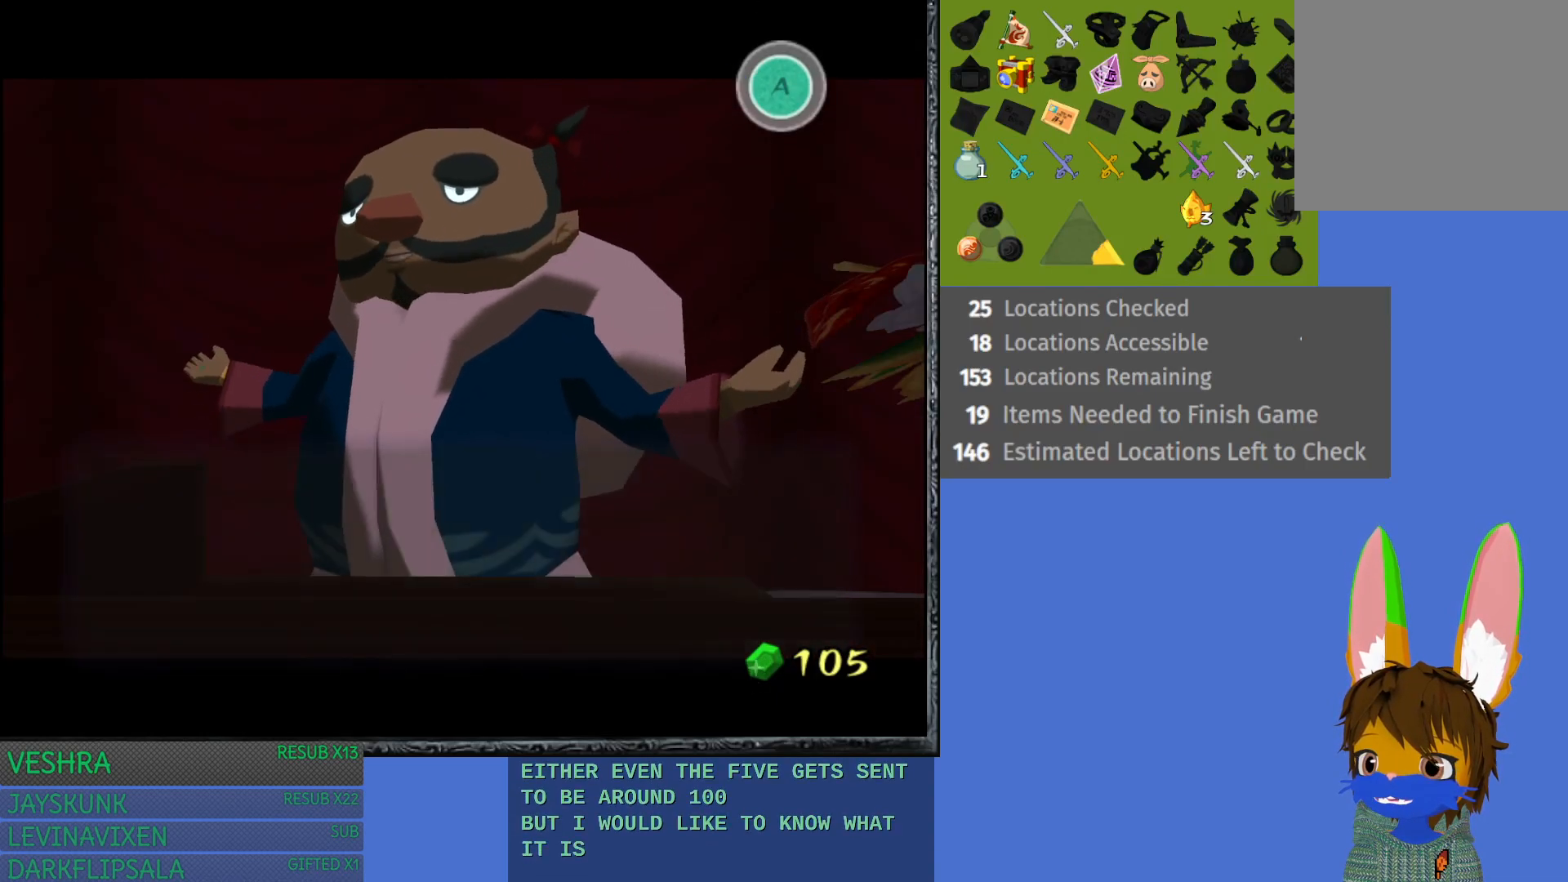
{"buttons": [], "left_stick": "center", "right_stick": "center", "events": [[50, "CROSS", "up"]]}
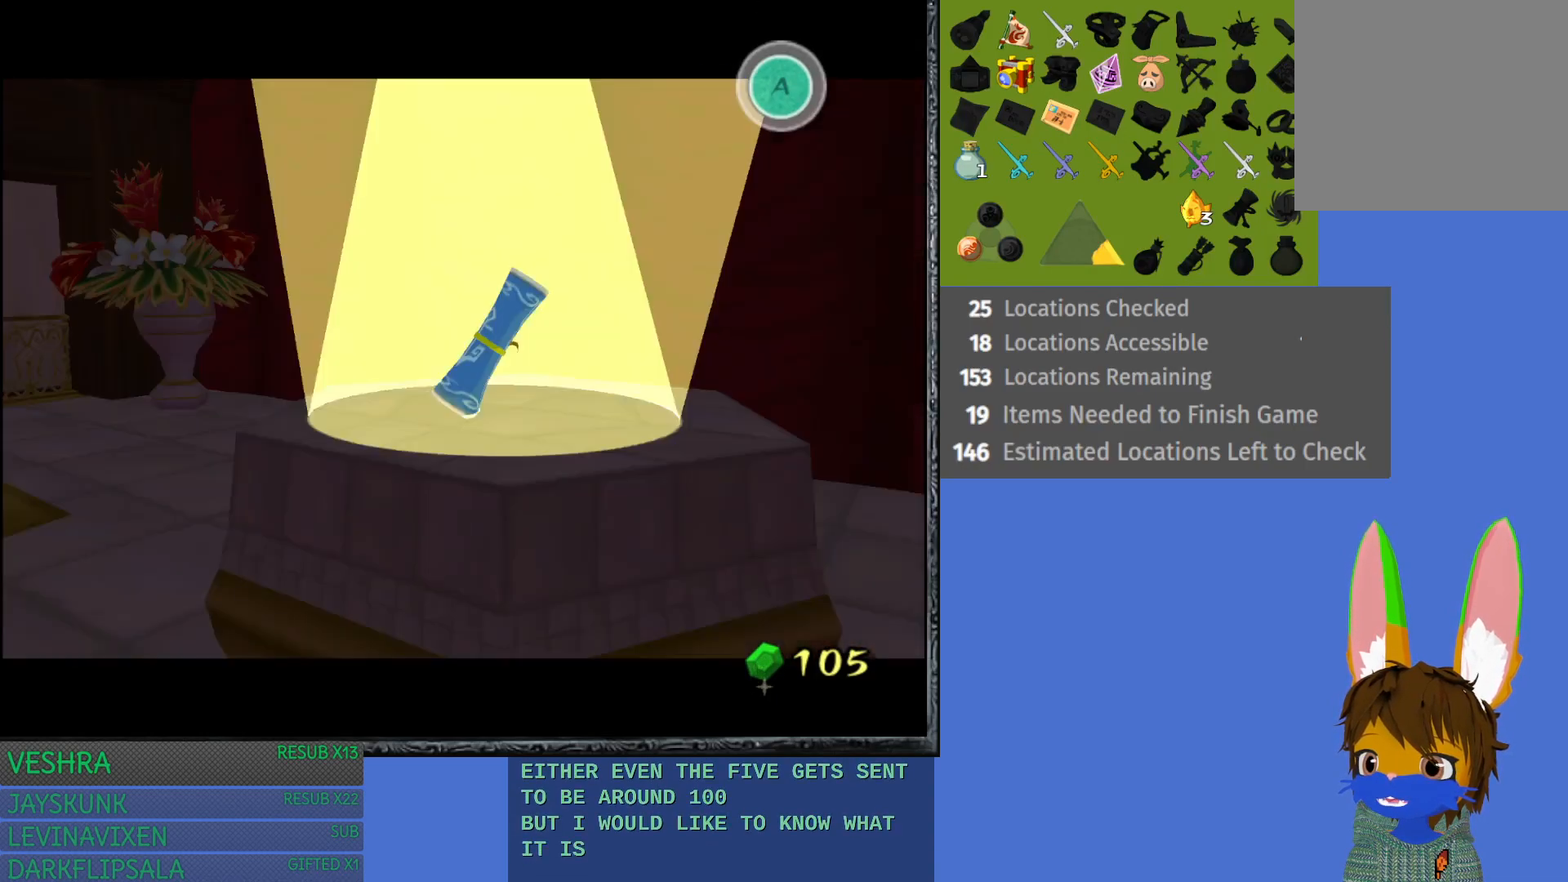
{"buttons": [], "left_stick": "center", "right_stick": "center", "events": []}
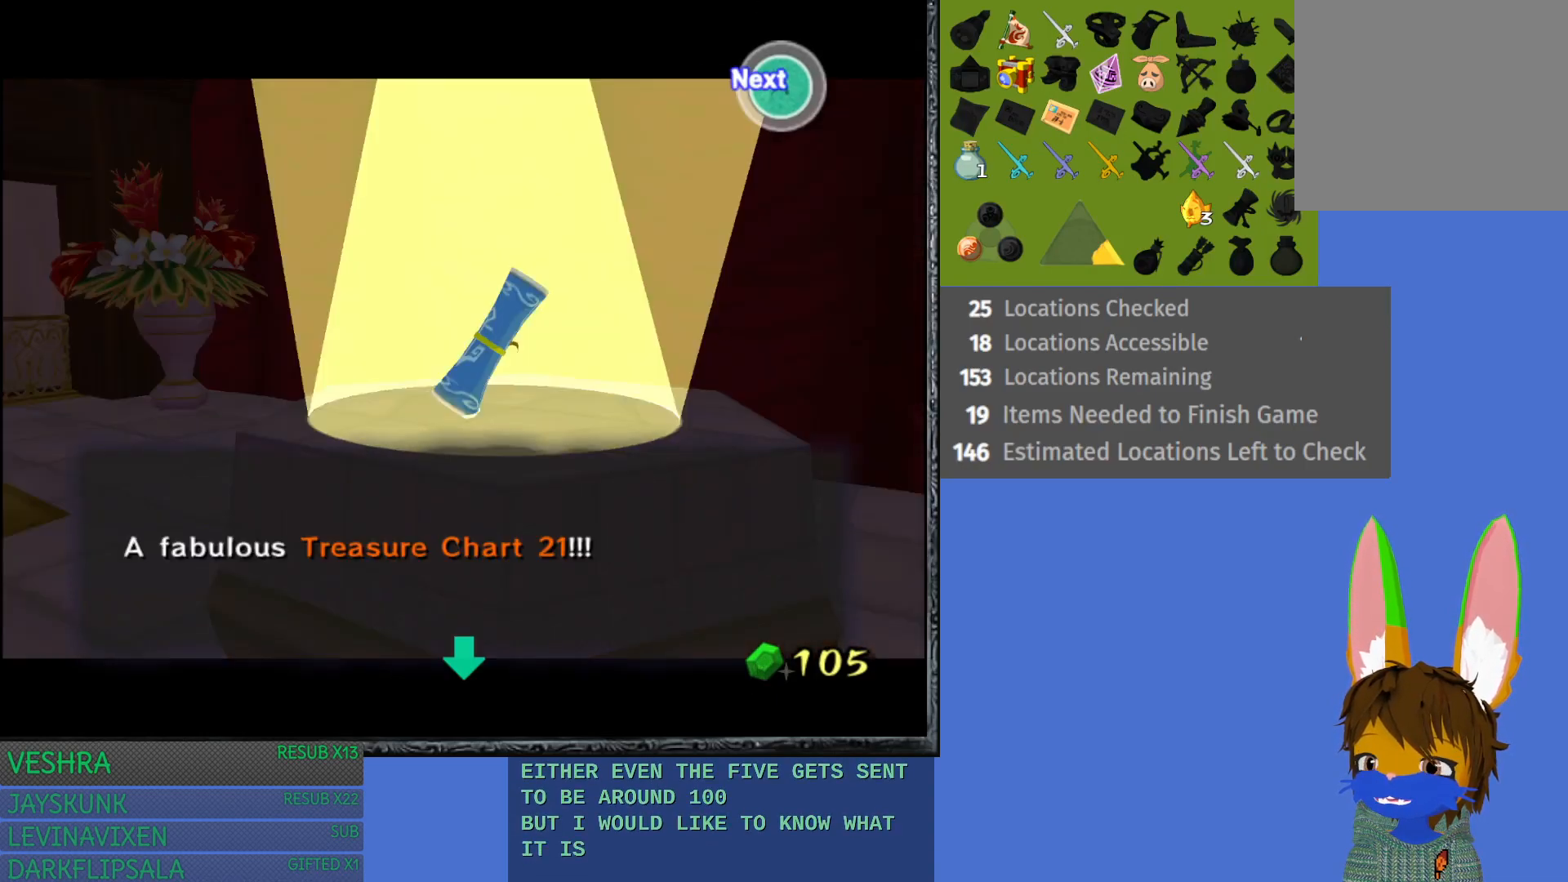
{"buttons": [], "left_stick": "center", "right_stick": "center", "events": []}
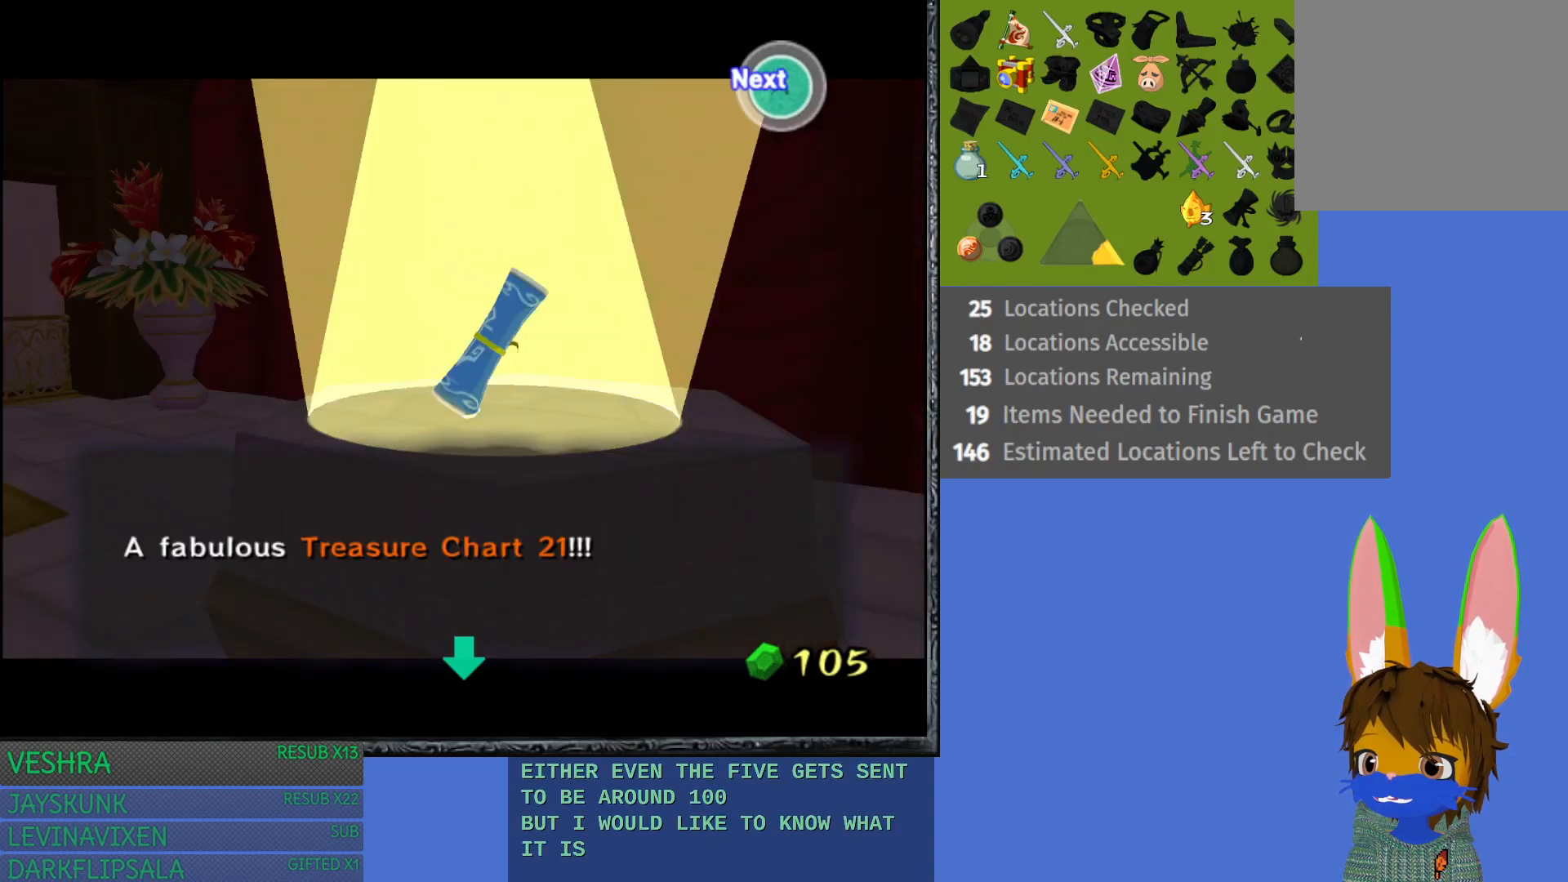
{"buttons": [], "left_stick": "center", "right_stick": "center", "events": []}
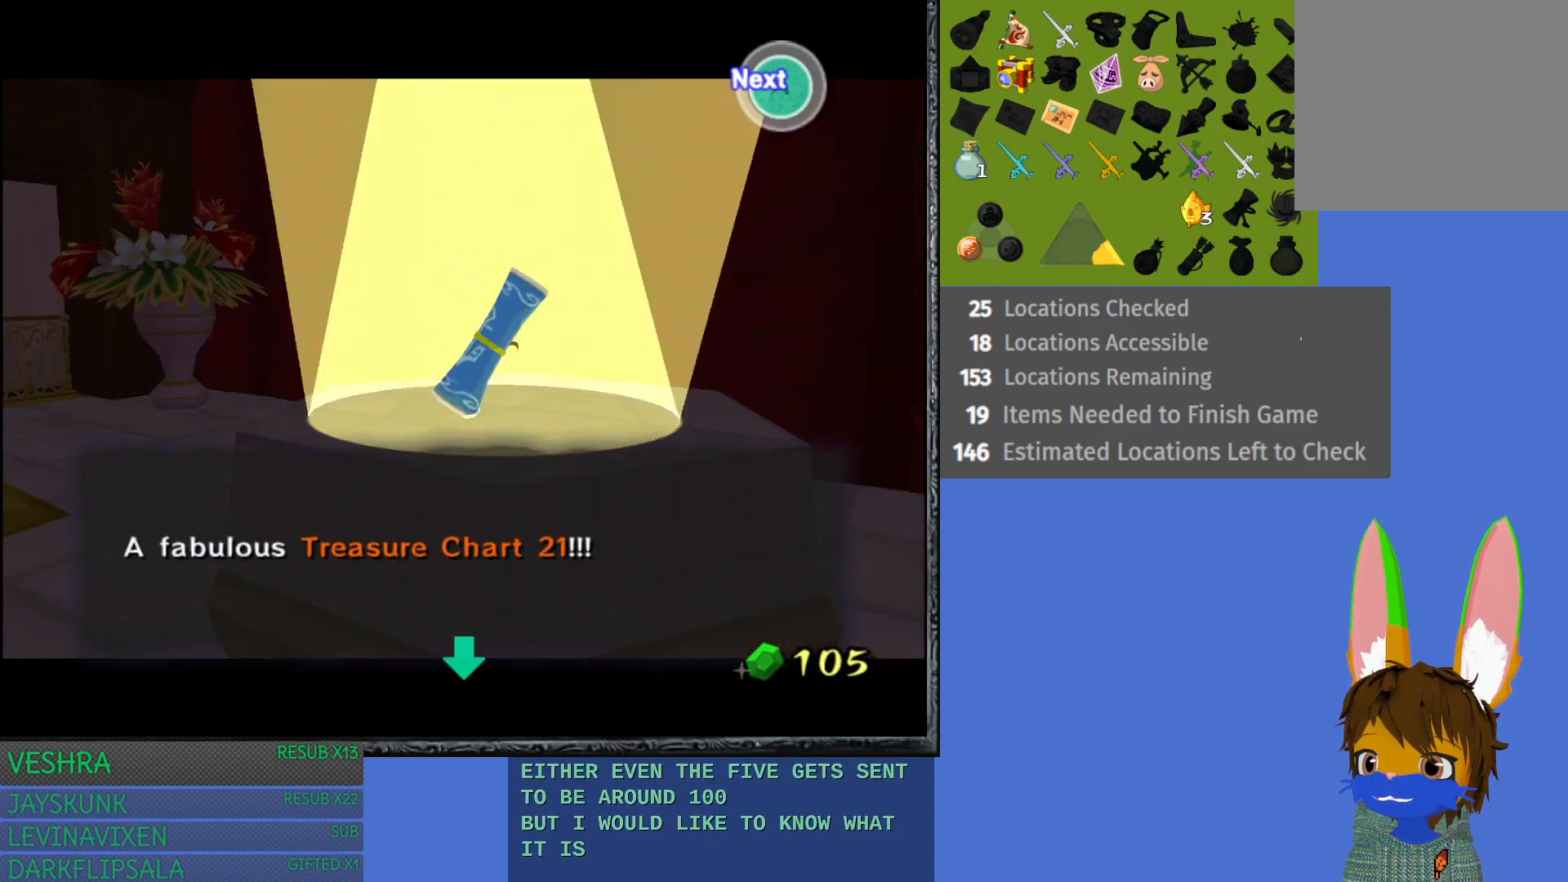
{"buttons": [], "left_stick": "center", "right_stick": "center", "events": []}
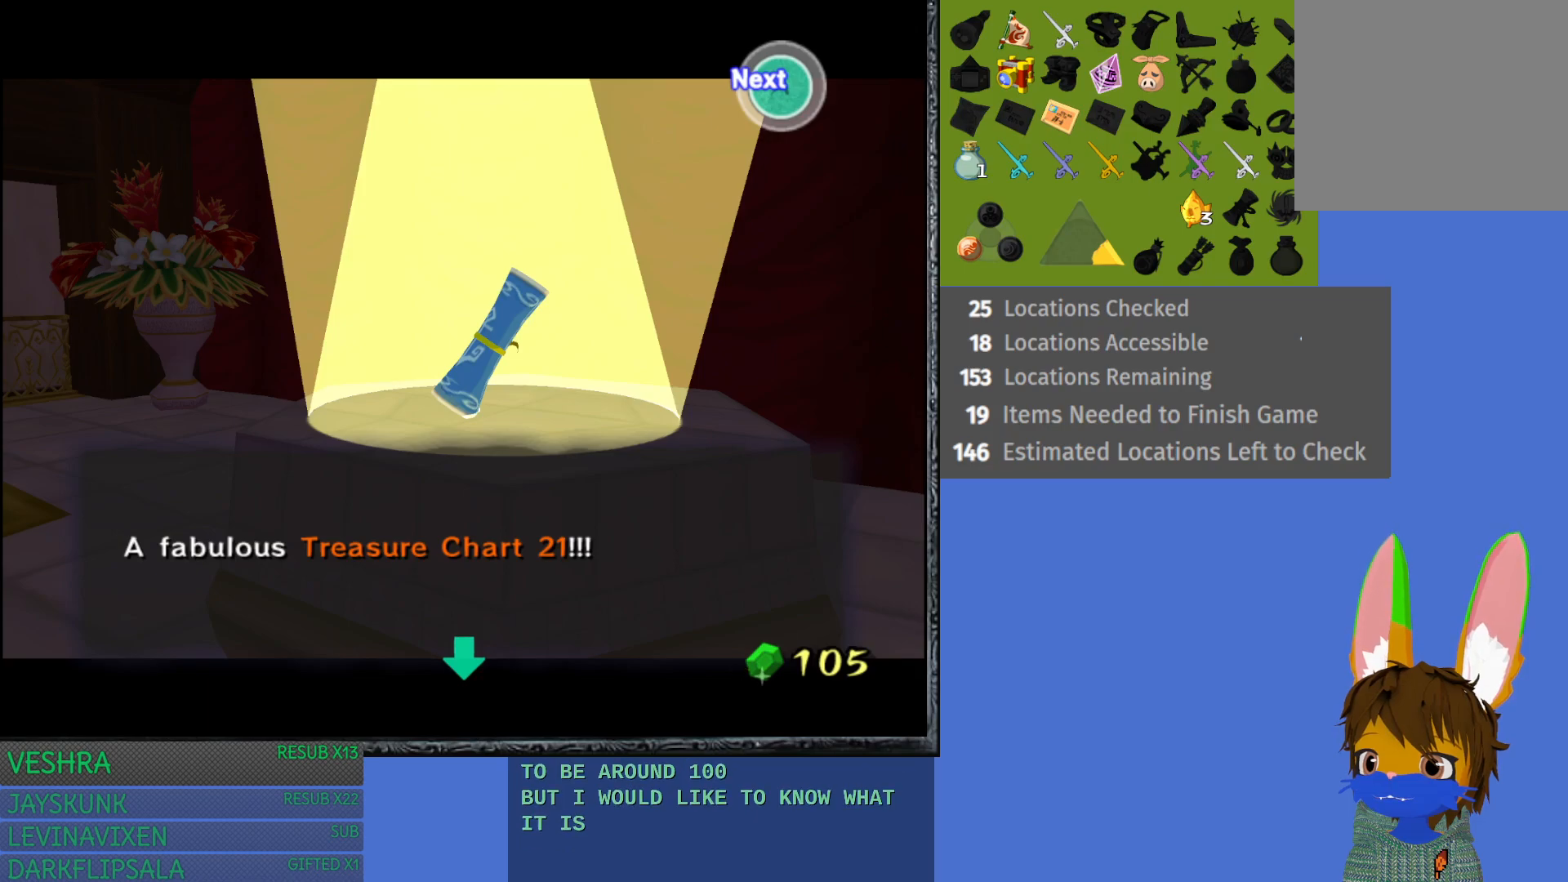
{"buttons": [], "left_stick": "center", "right_stick": "center", "events": []}
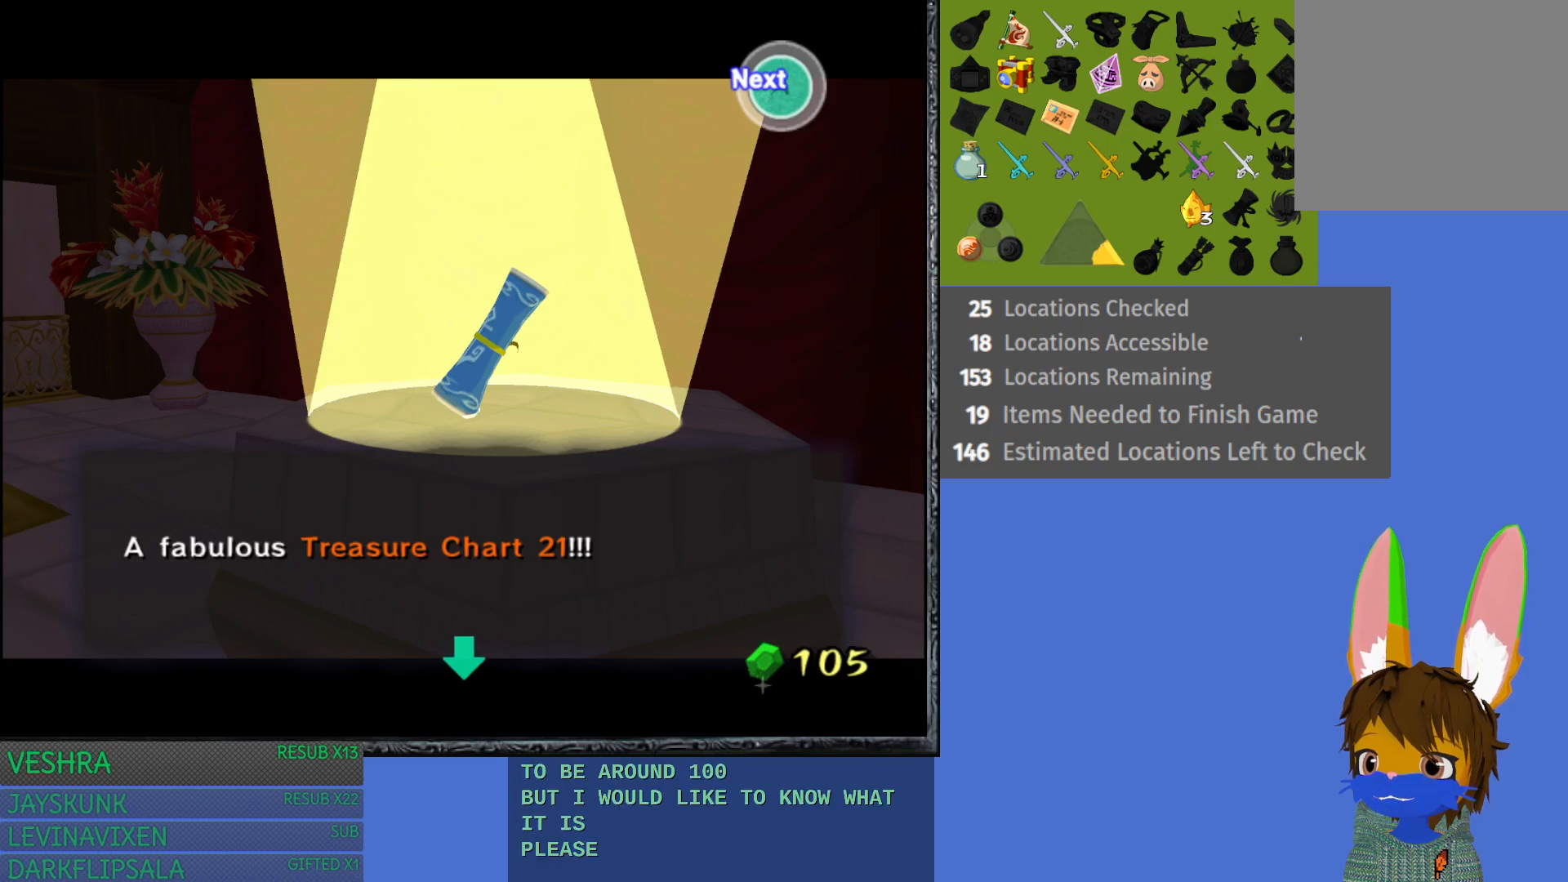
{"buttons": [], "left_stick": "center", "right_stick": "center", "events": [[100, "CROSS", "down"], [283, "CROSS", "up"]]}
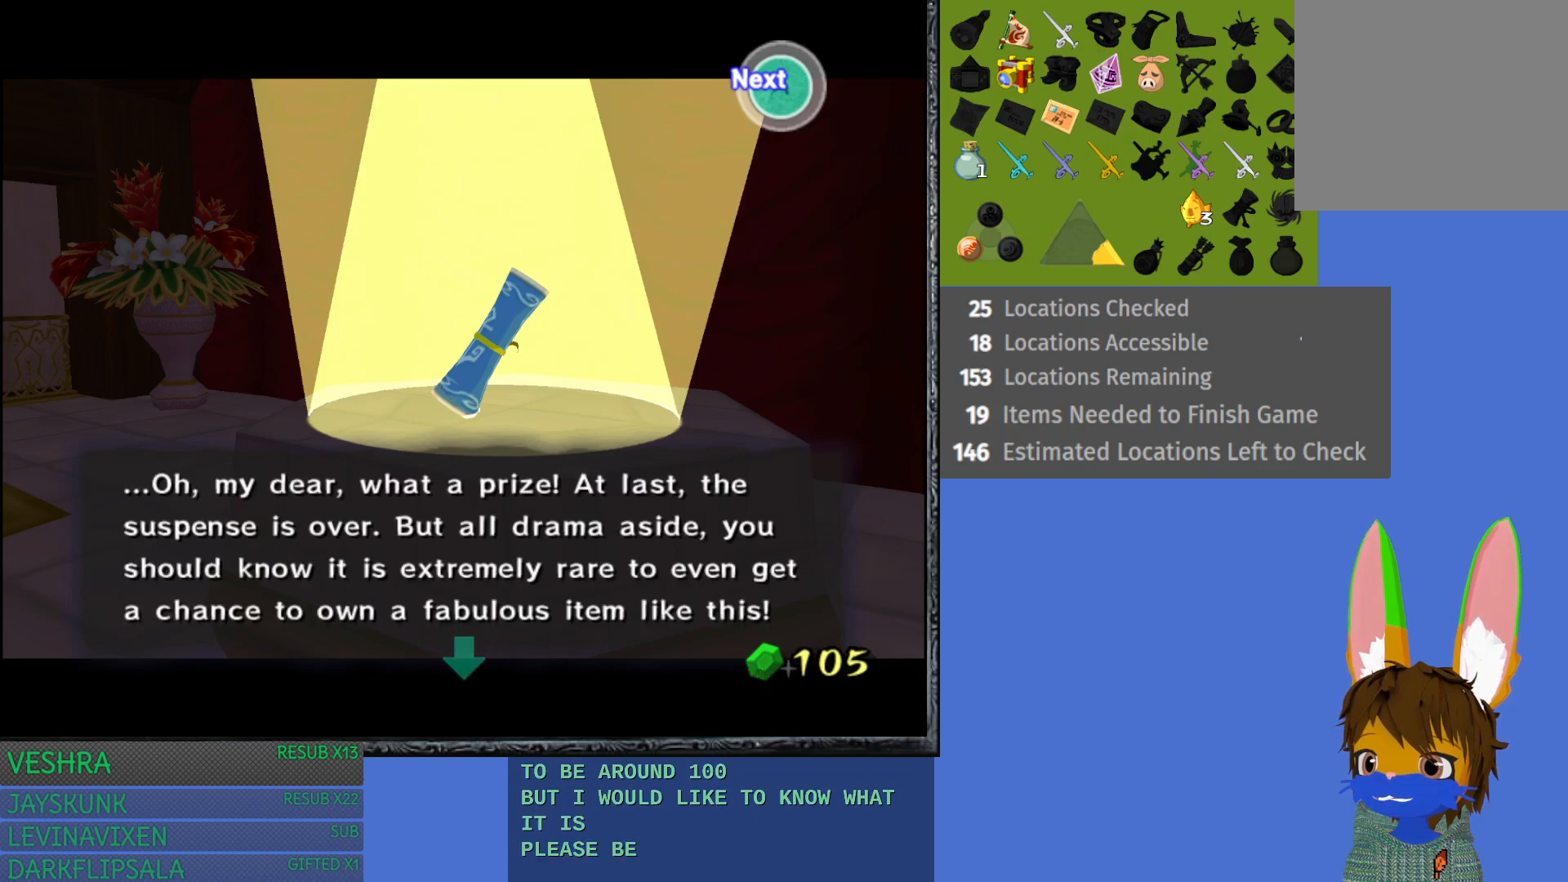
{"buttons": [], "left_stick": "center", "right_stick": "center", "events": [[133, "CROSS", "down"], [267, "CROSS", "up"]]}
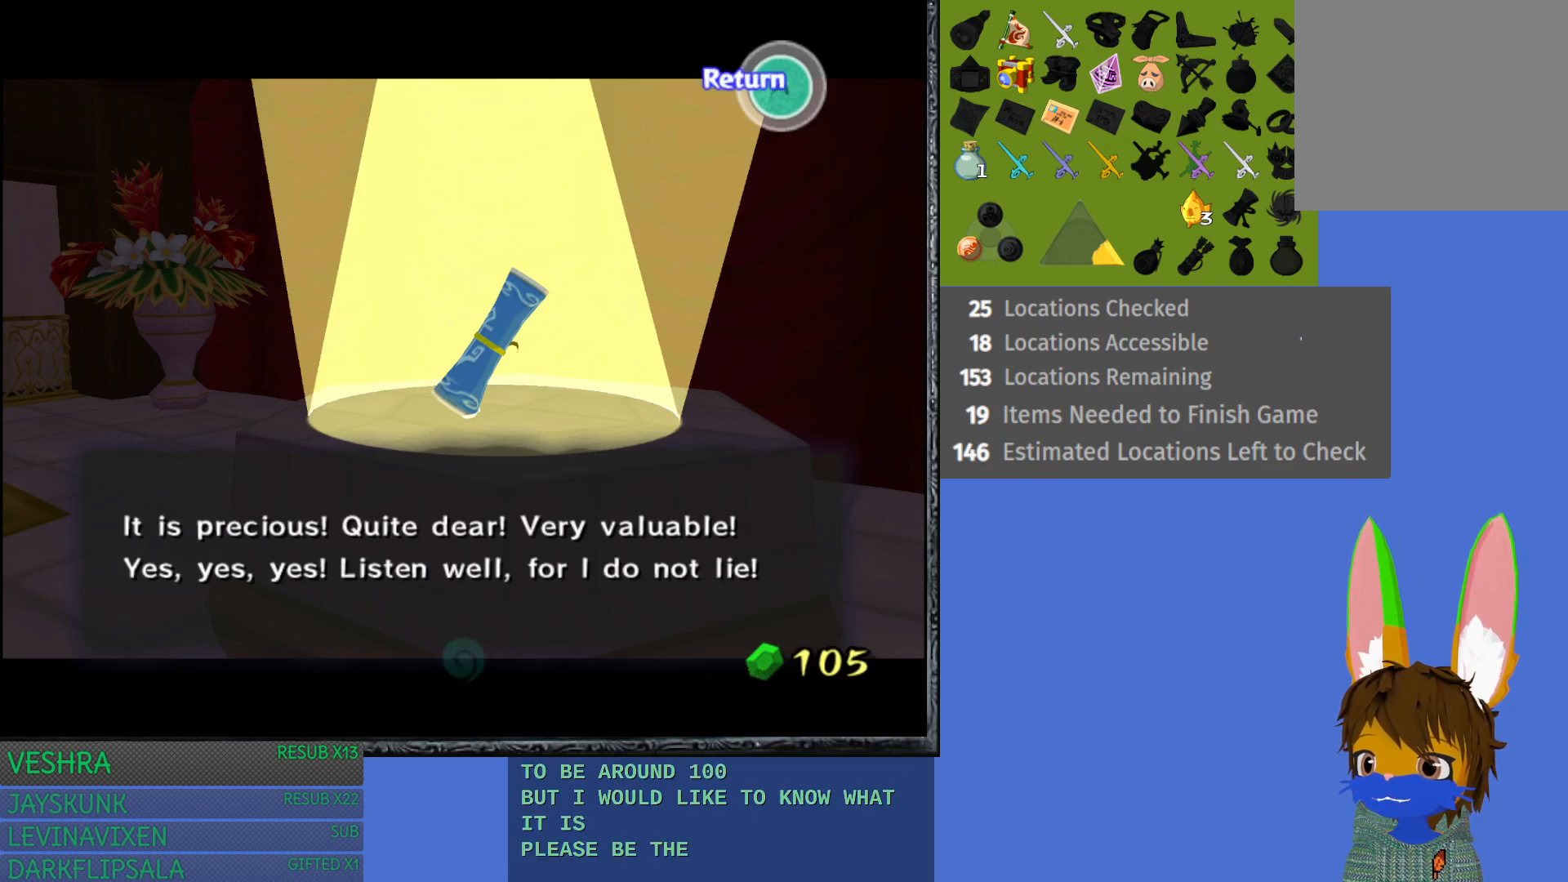
{"buttons": [], "left_stick": "center", "right_stick": "center", "events": [[117, "CROSS", "down"], [250, "CROSS", "up"]]}